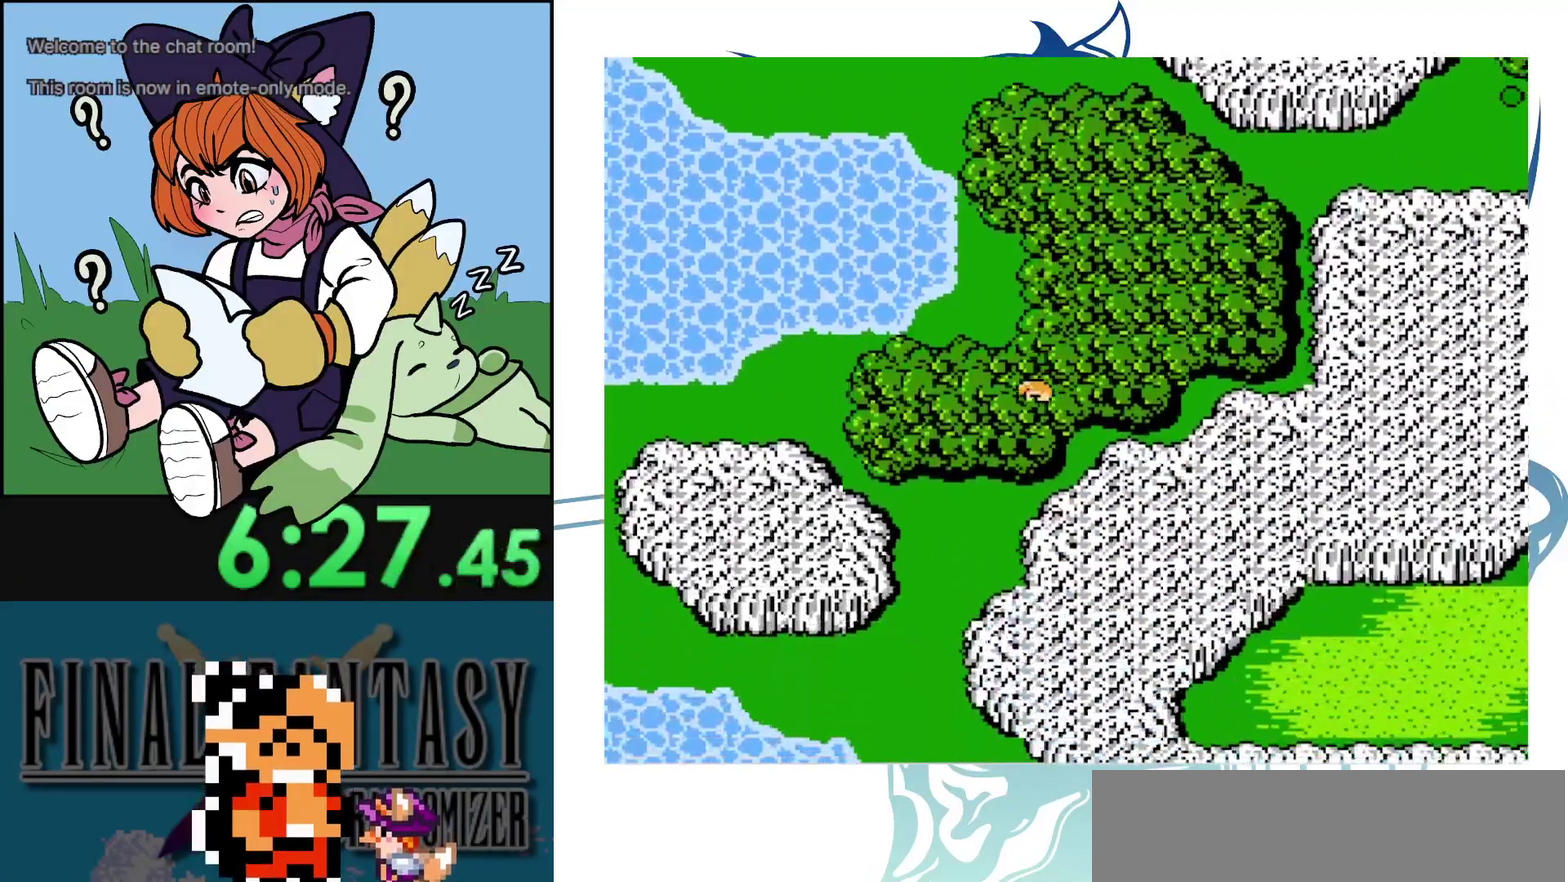
Gameplay with a controller (Nintendo layout); each line is a JSON object with the inputs held at the frame after it (dt_ms = milliseconds from this image to that frame). "events" lists button and stick changes between this image and that frame as [ms after this image, input, new state], when the widget could be followed in between. Not read: A DPAD_DOWN DPAD_RIGHT DPAD_UP L3 R3.
{"dt_ms": 200, "buttons": ["DPAD_LEFT"], "events": []}
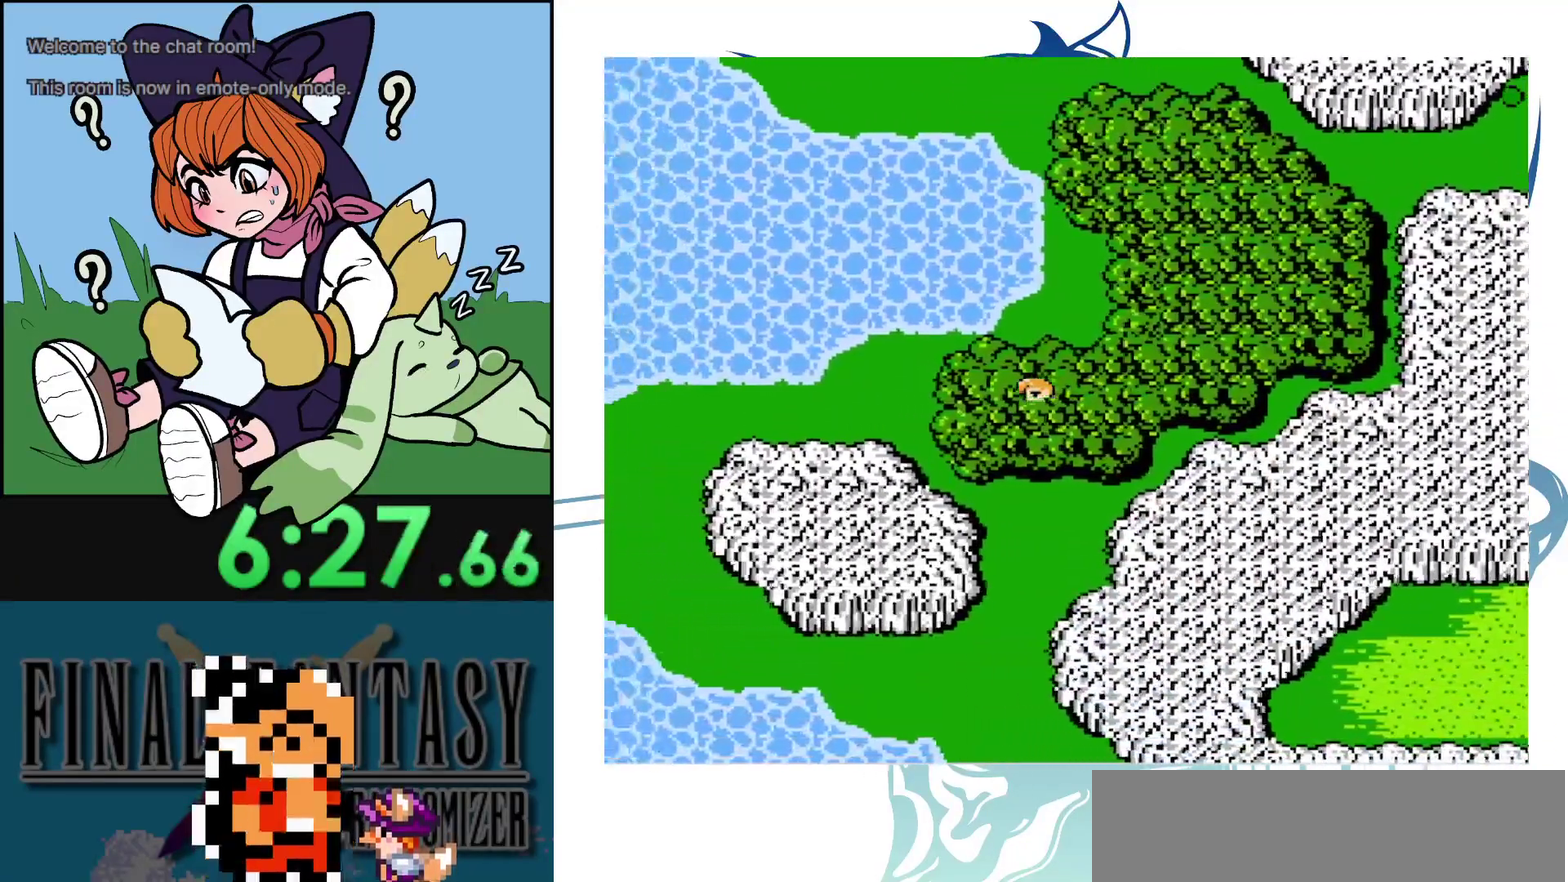
{"dt_ms": 300, "buttons": [], "events": [[17, "DPAD_LEFT", "up"]]}
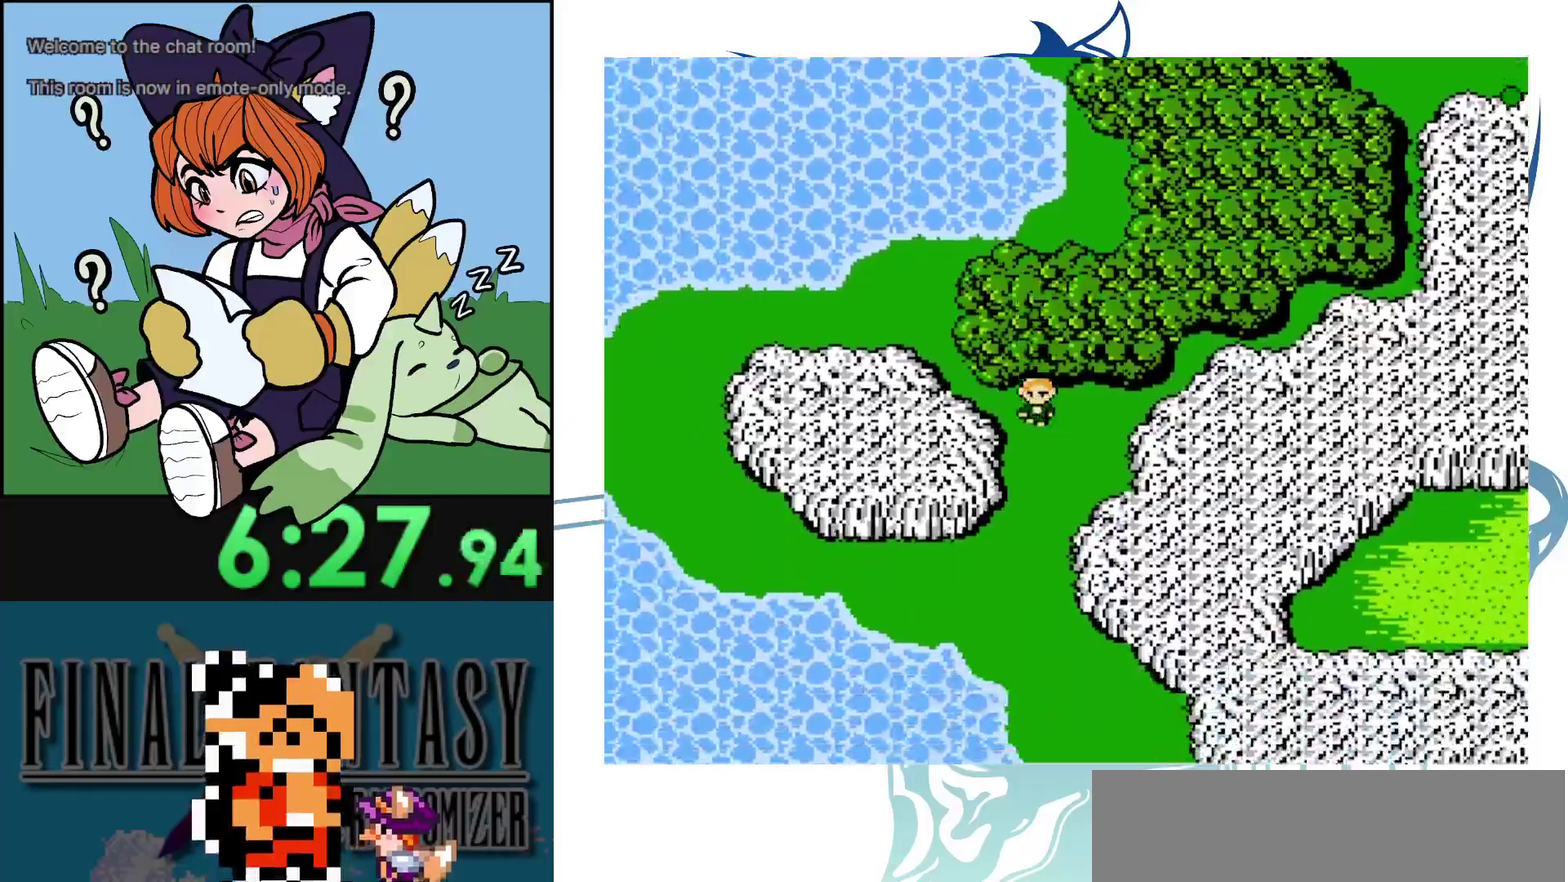
{"dt_ms": 700, "buttons": [], "events": []}
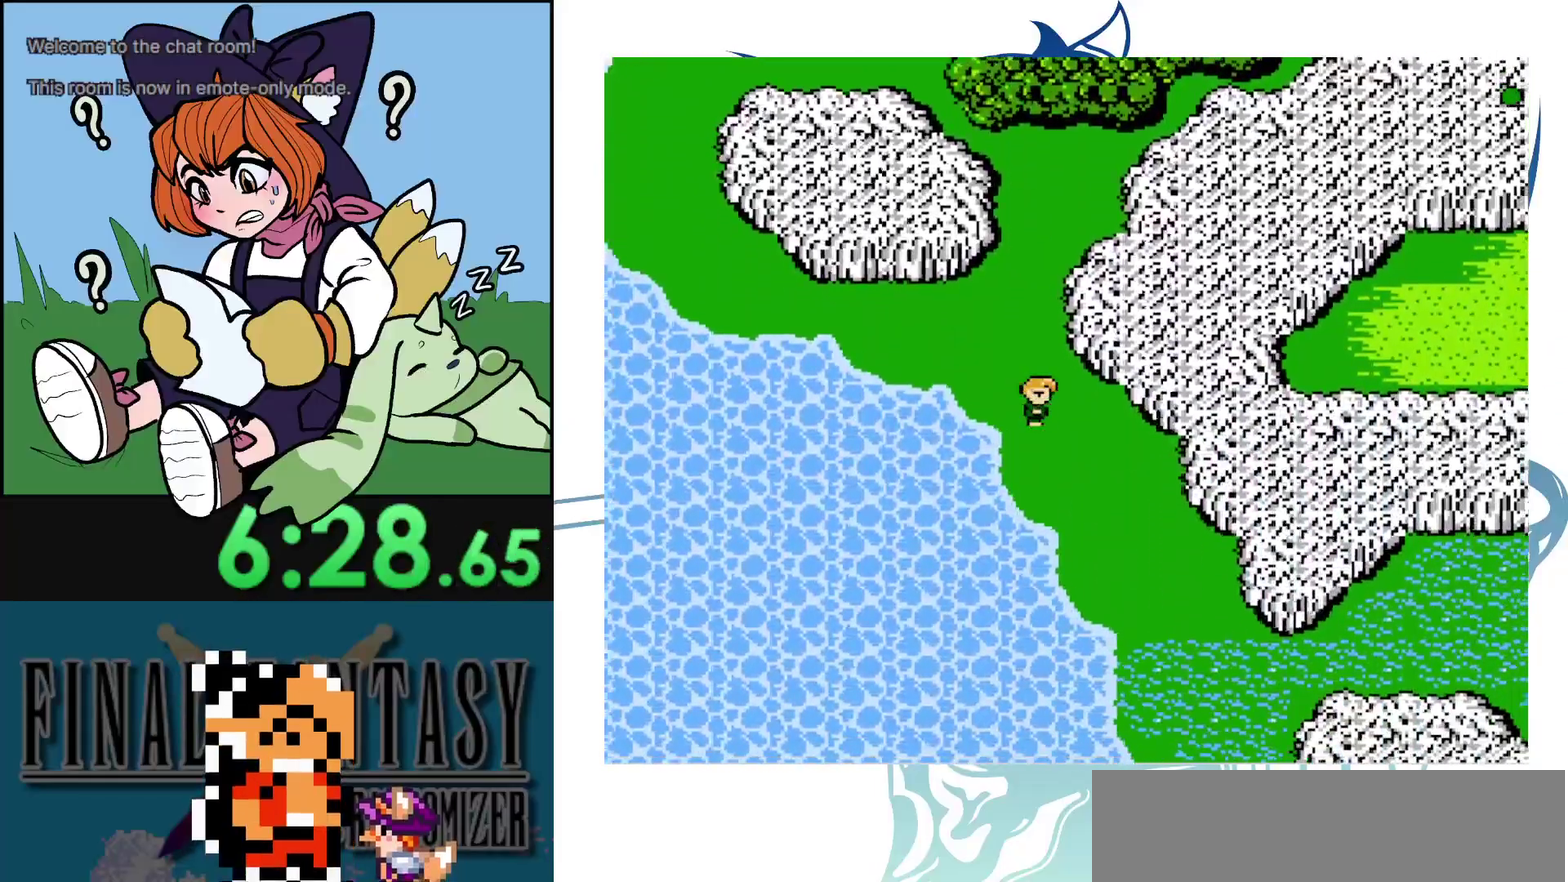
{"dt_ms": 100, "buttons": [], "events": []}
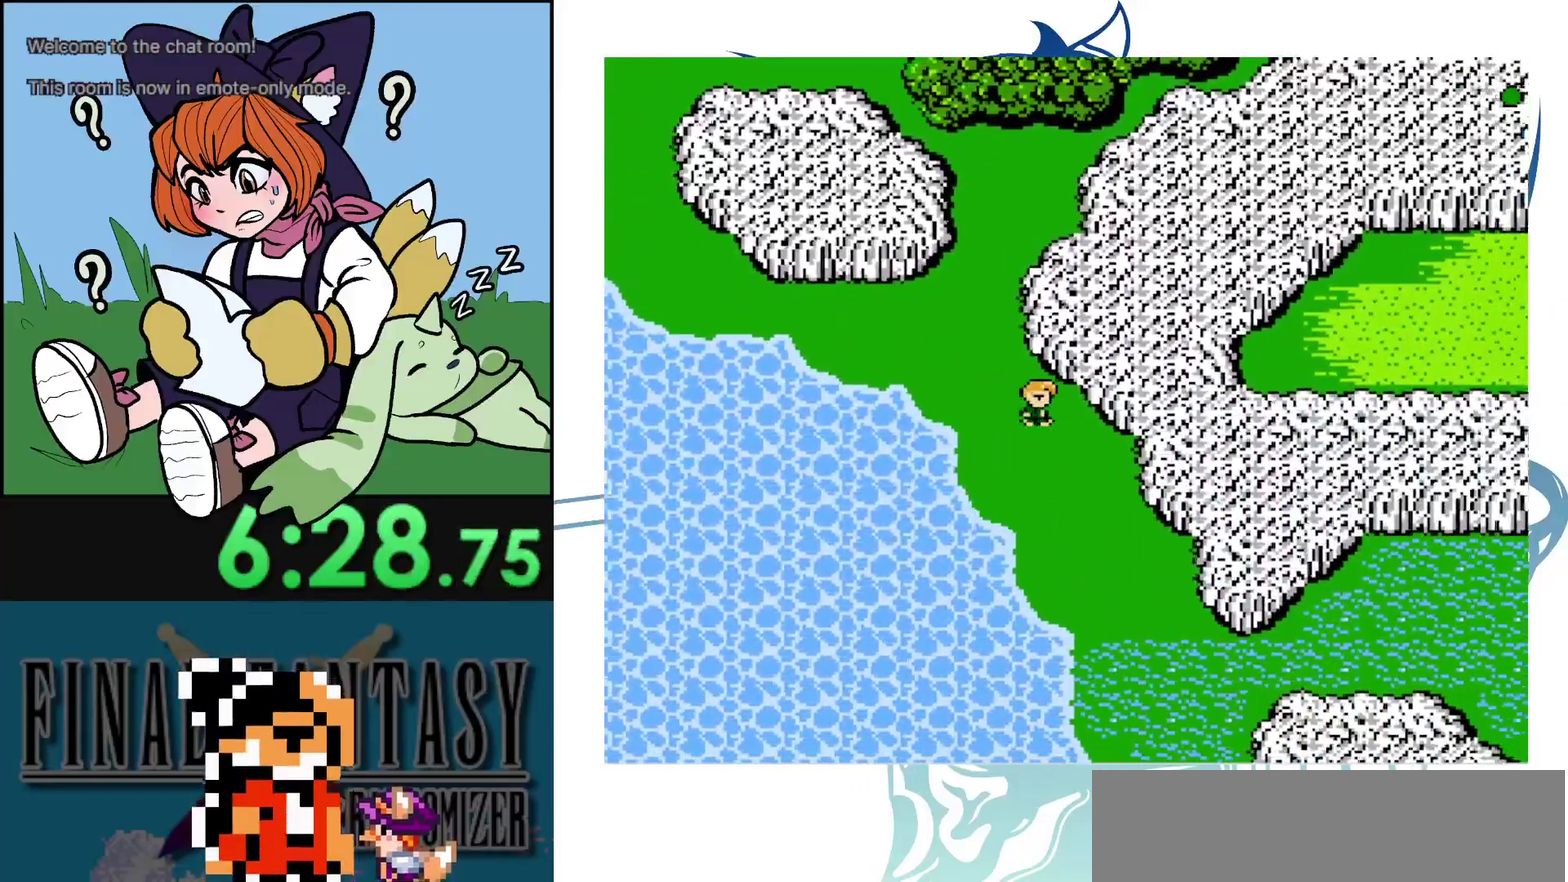
{"dt_ms": 200, "buttons": [], "events": []}
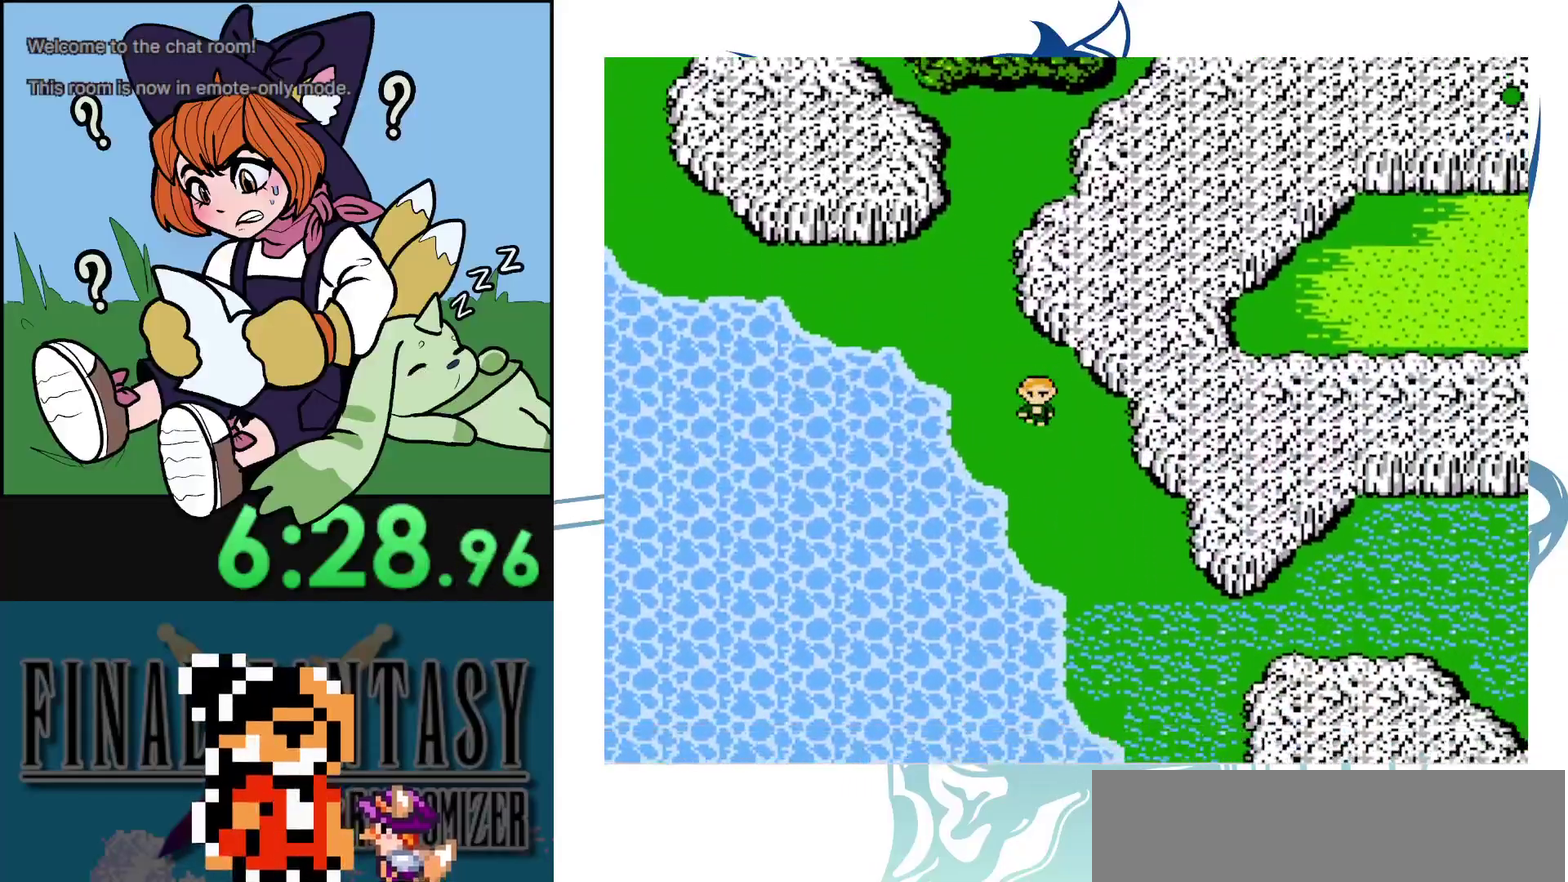
{"dt_ms": 200, "buttons": [], "events": []}
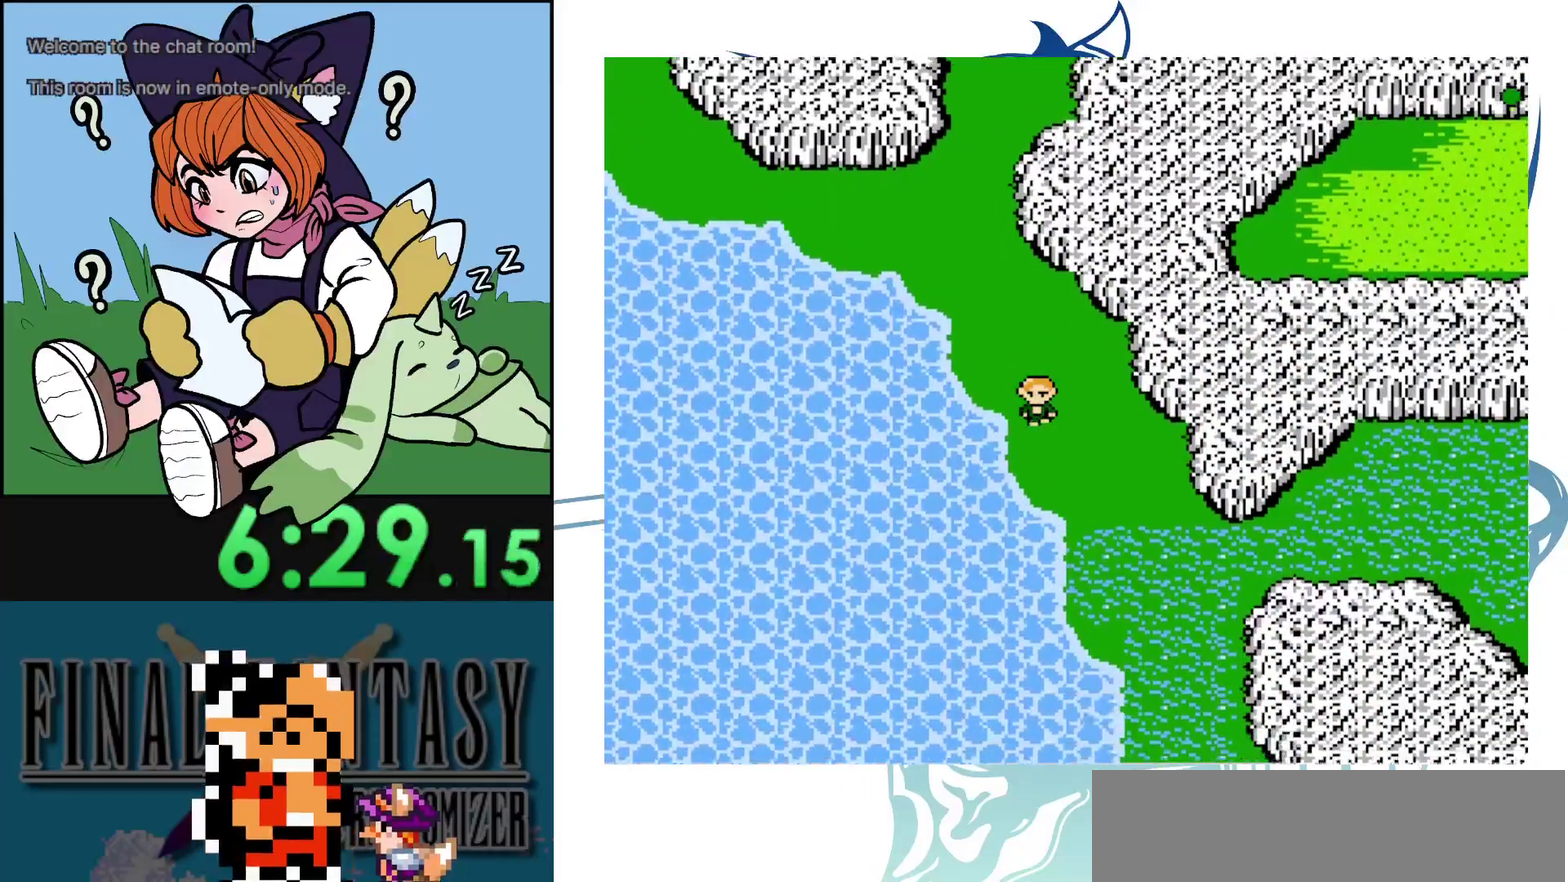
{"dt_ms": 300, "buttons": [], "events": []}
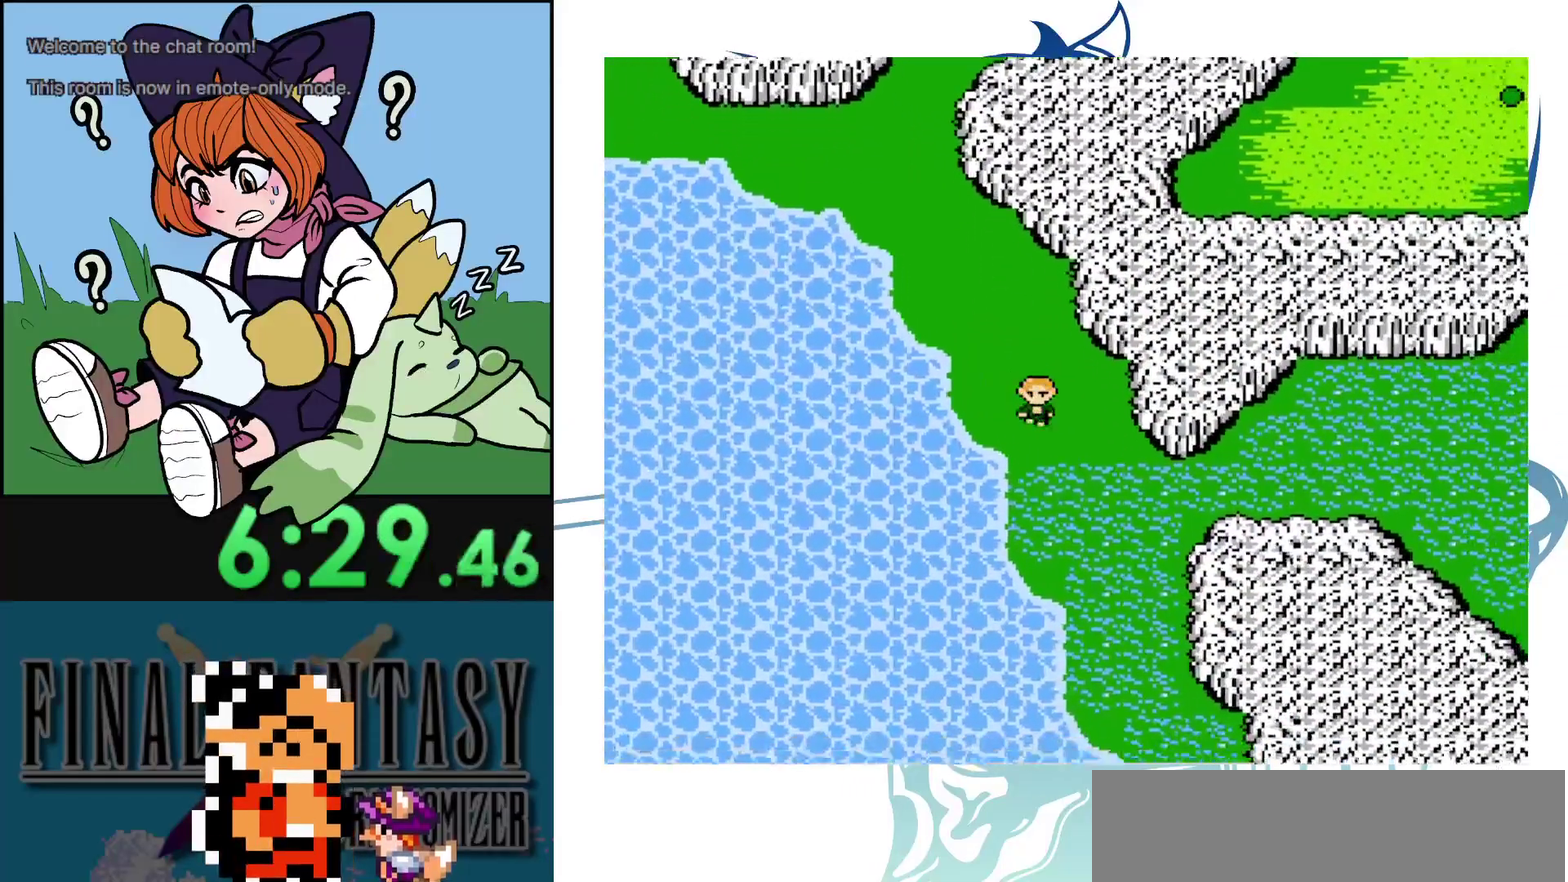
{"dt_ms": 200, "buttons": [], "events": []}
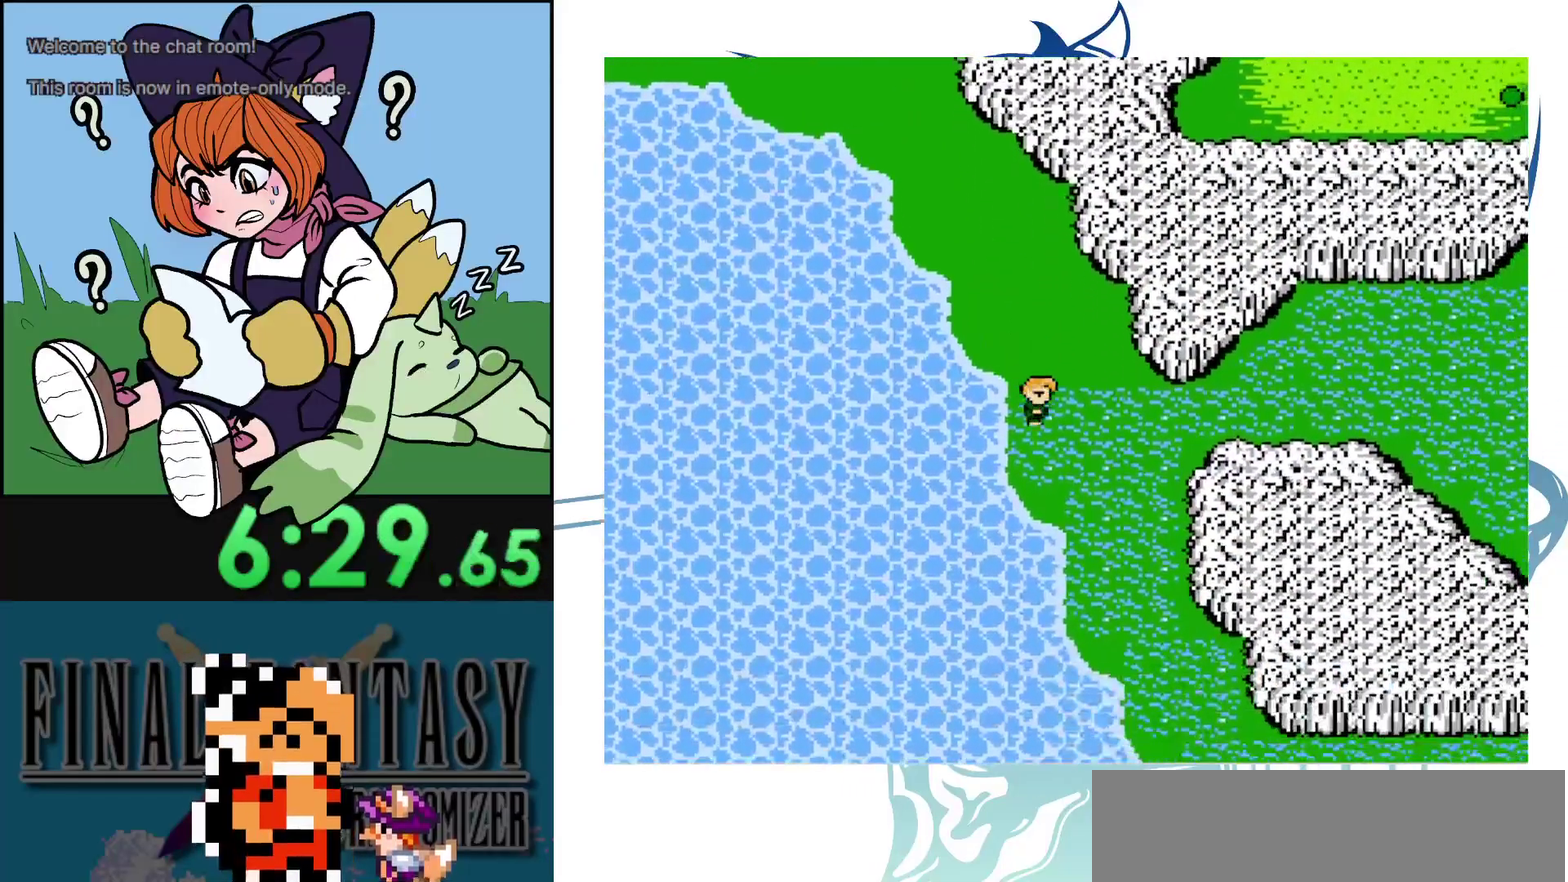
{"dt_ms": 200, "buttons": [], "events": []}
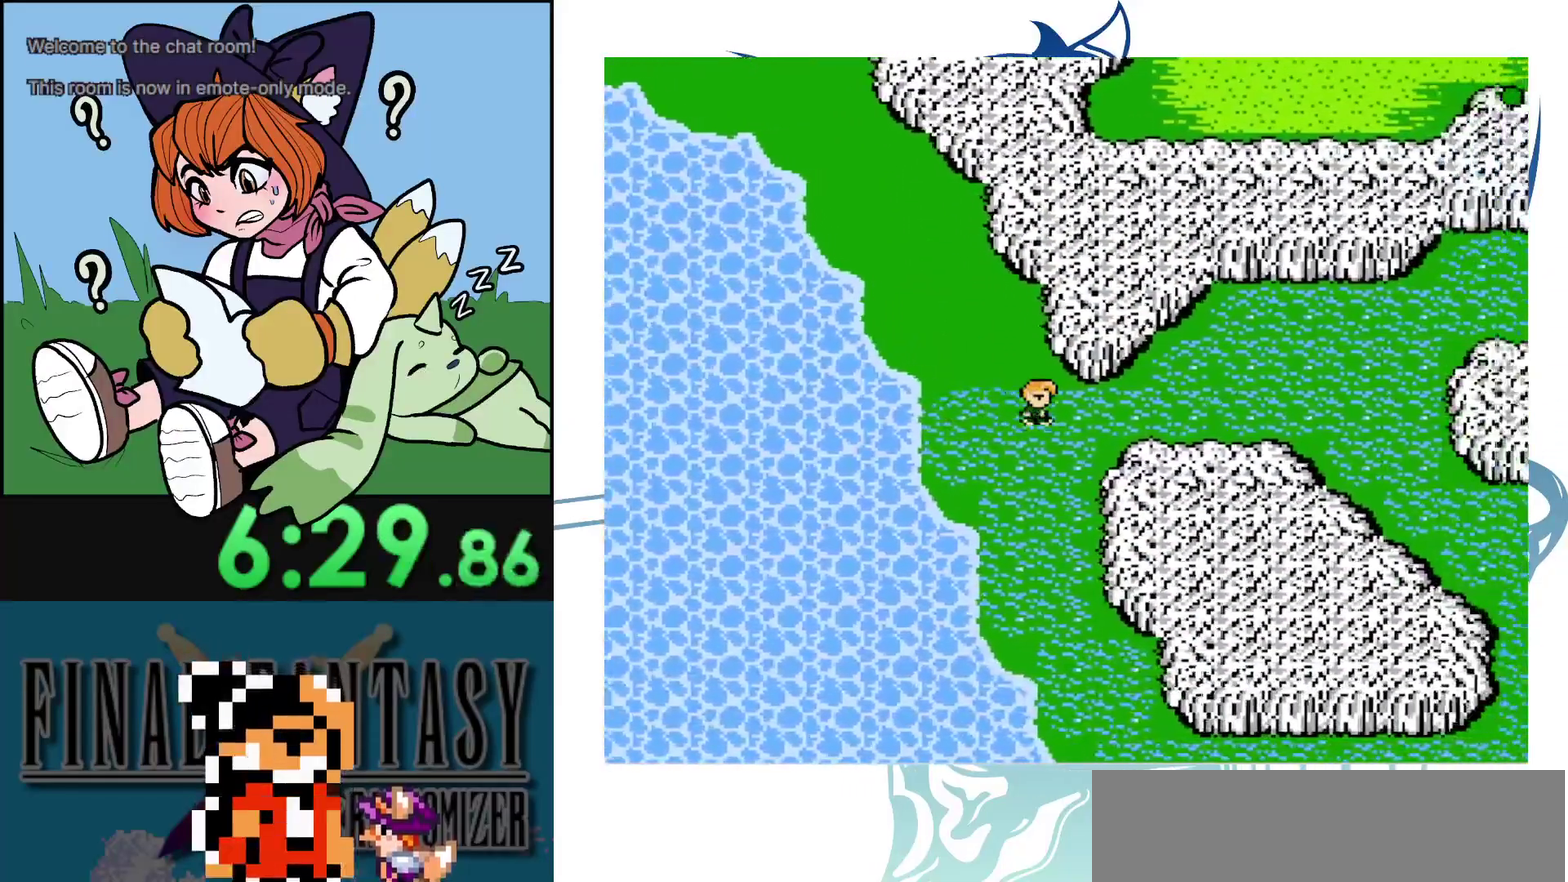
{"dt_ms": 600, "buttons": [], "events": []}
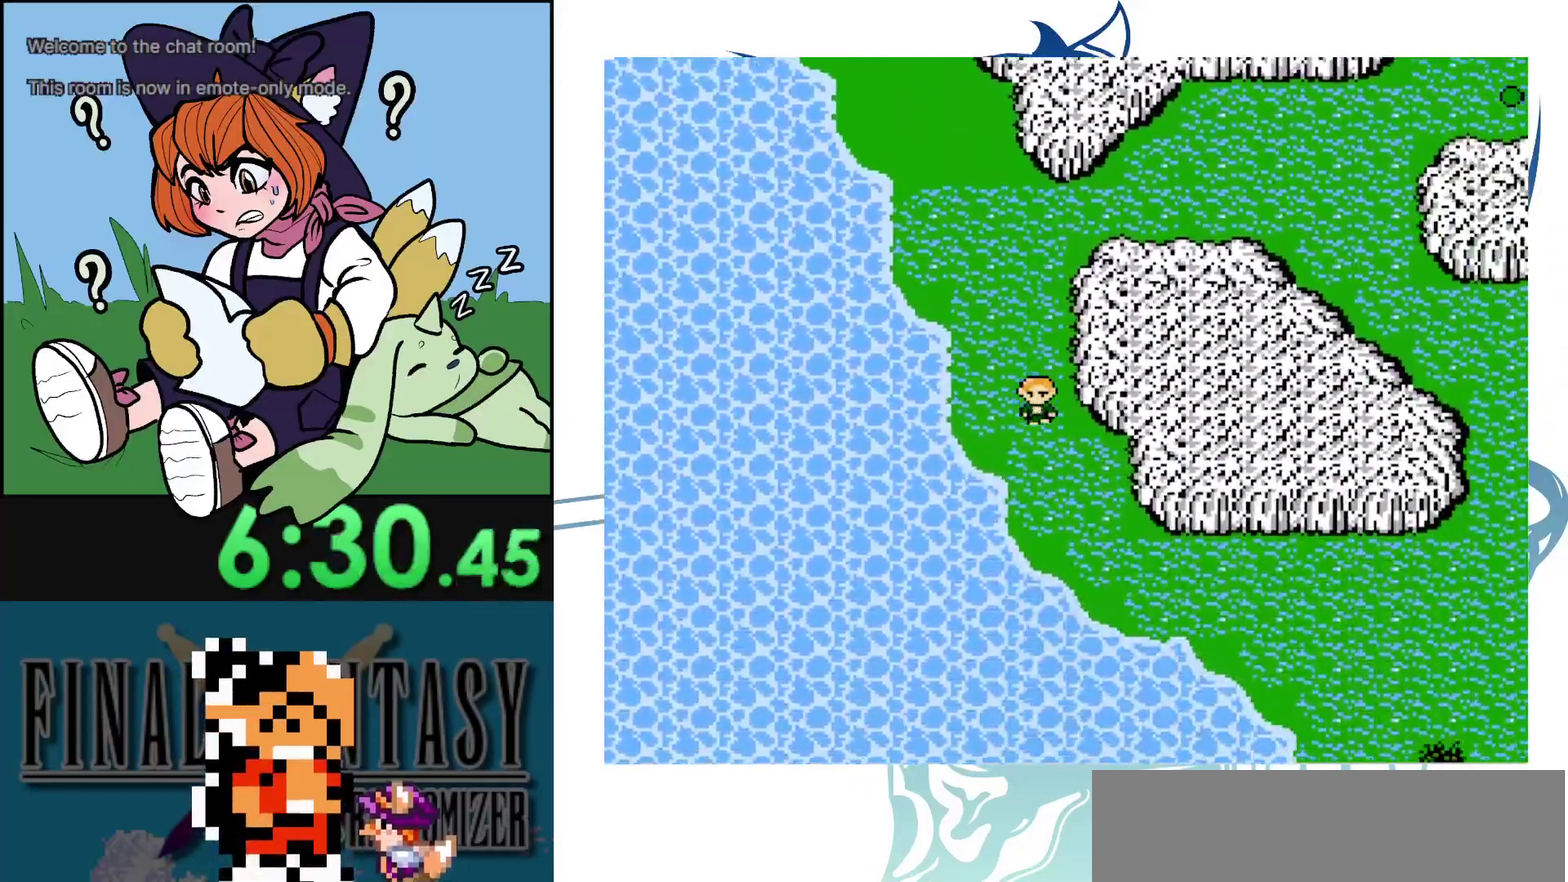
{"dt_ms": 400, "buttons": [], "events": []}
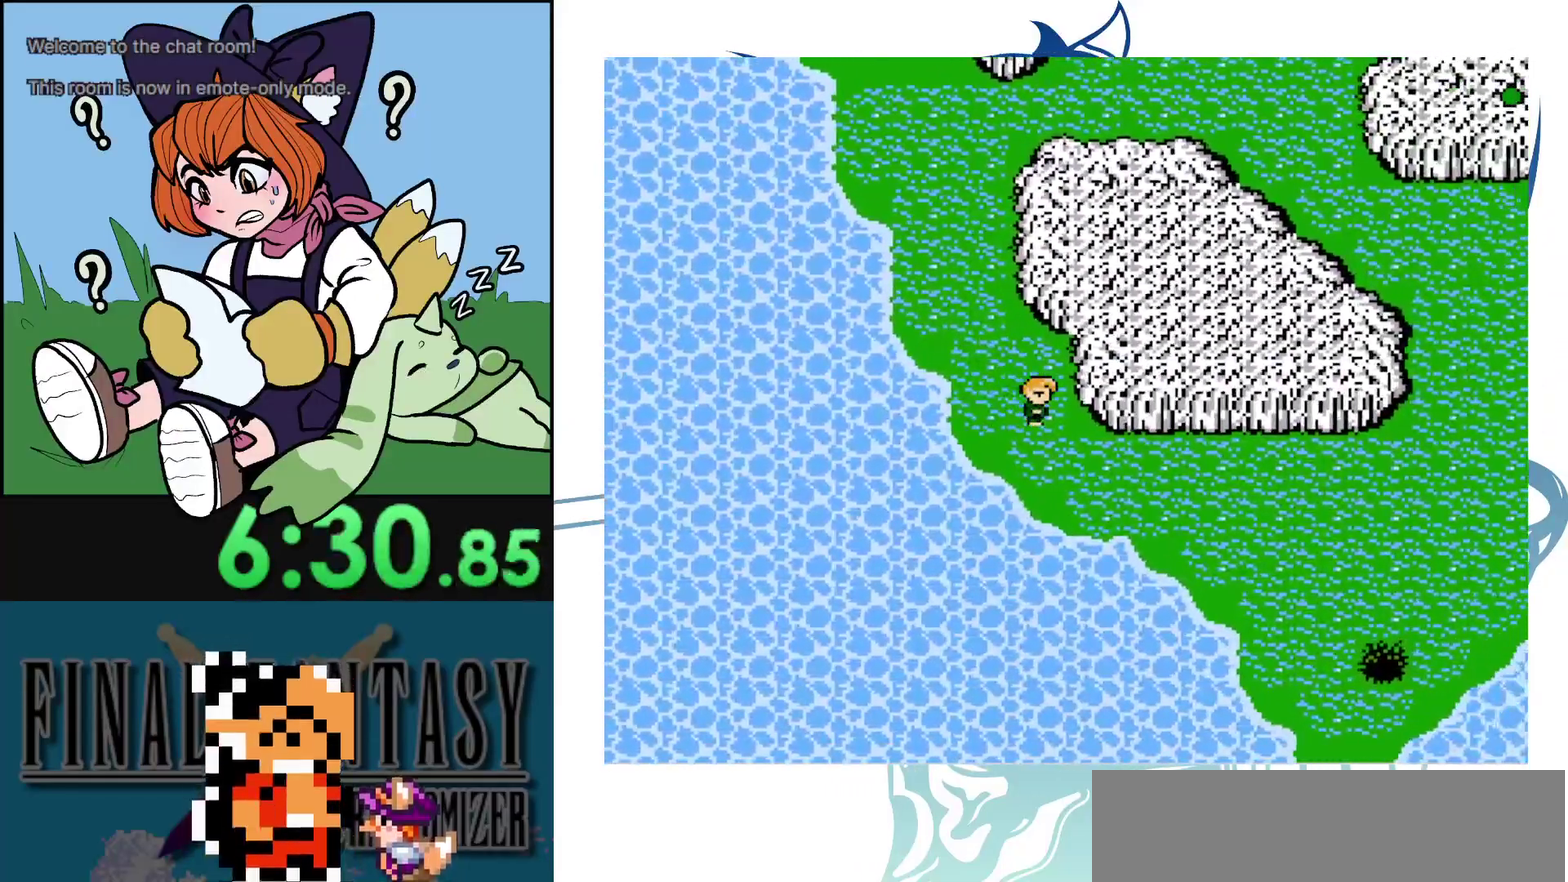
{"dt_ms": 100, "buttons": [], "events": []}
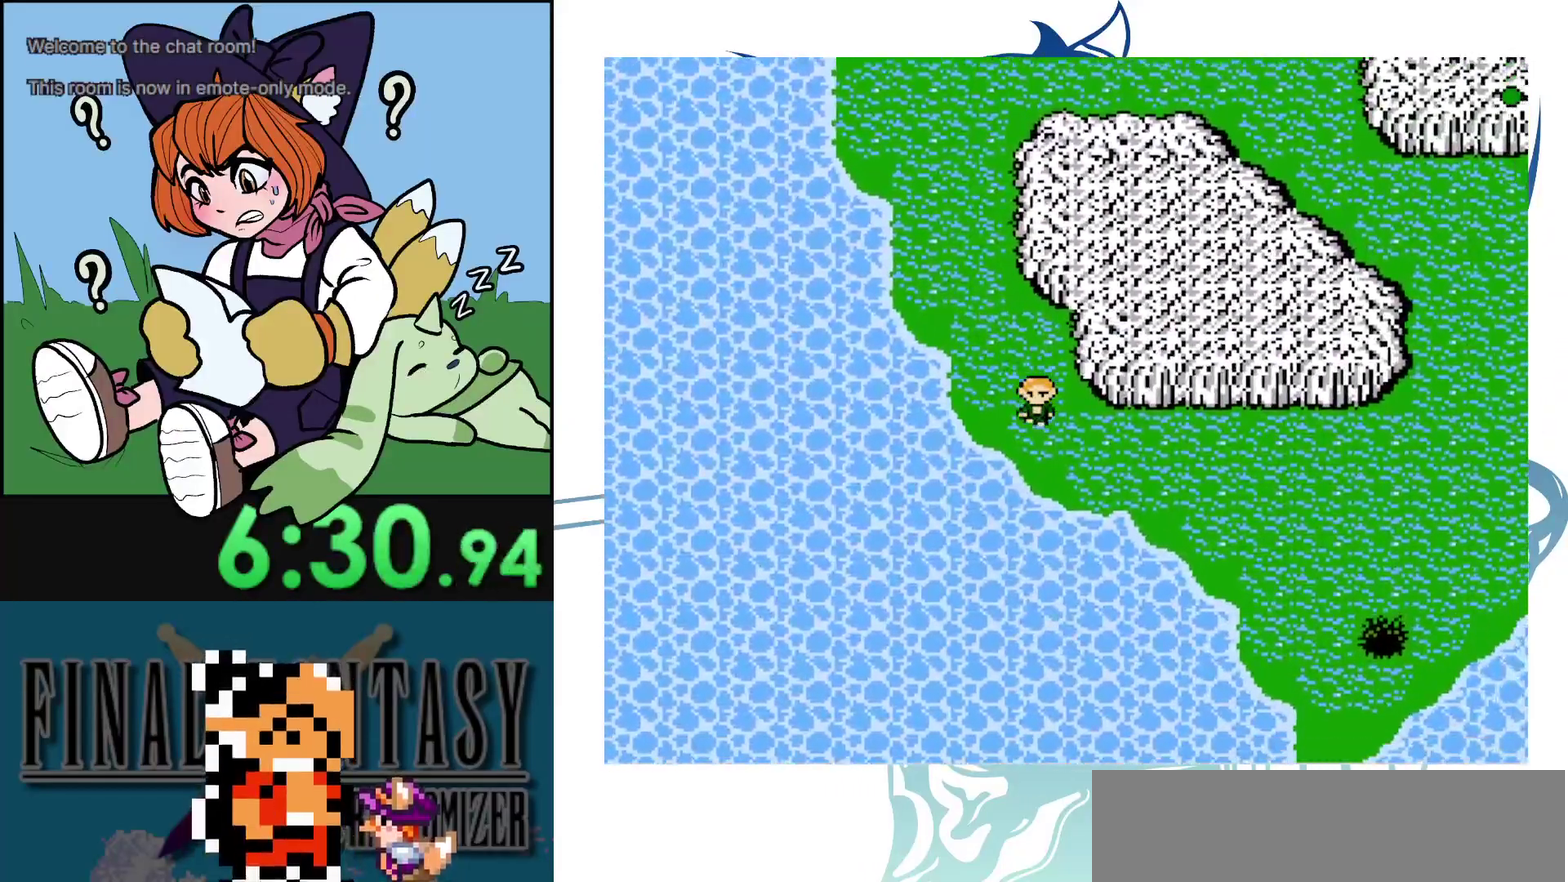
{"dt_ms": 300, "buttons": [], "events": []}
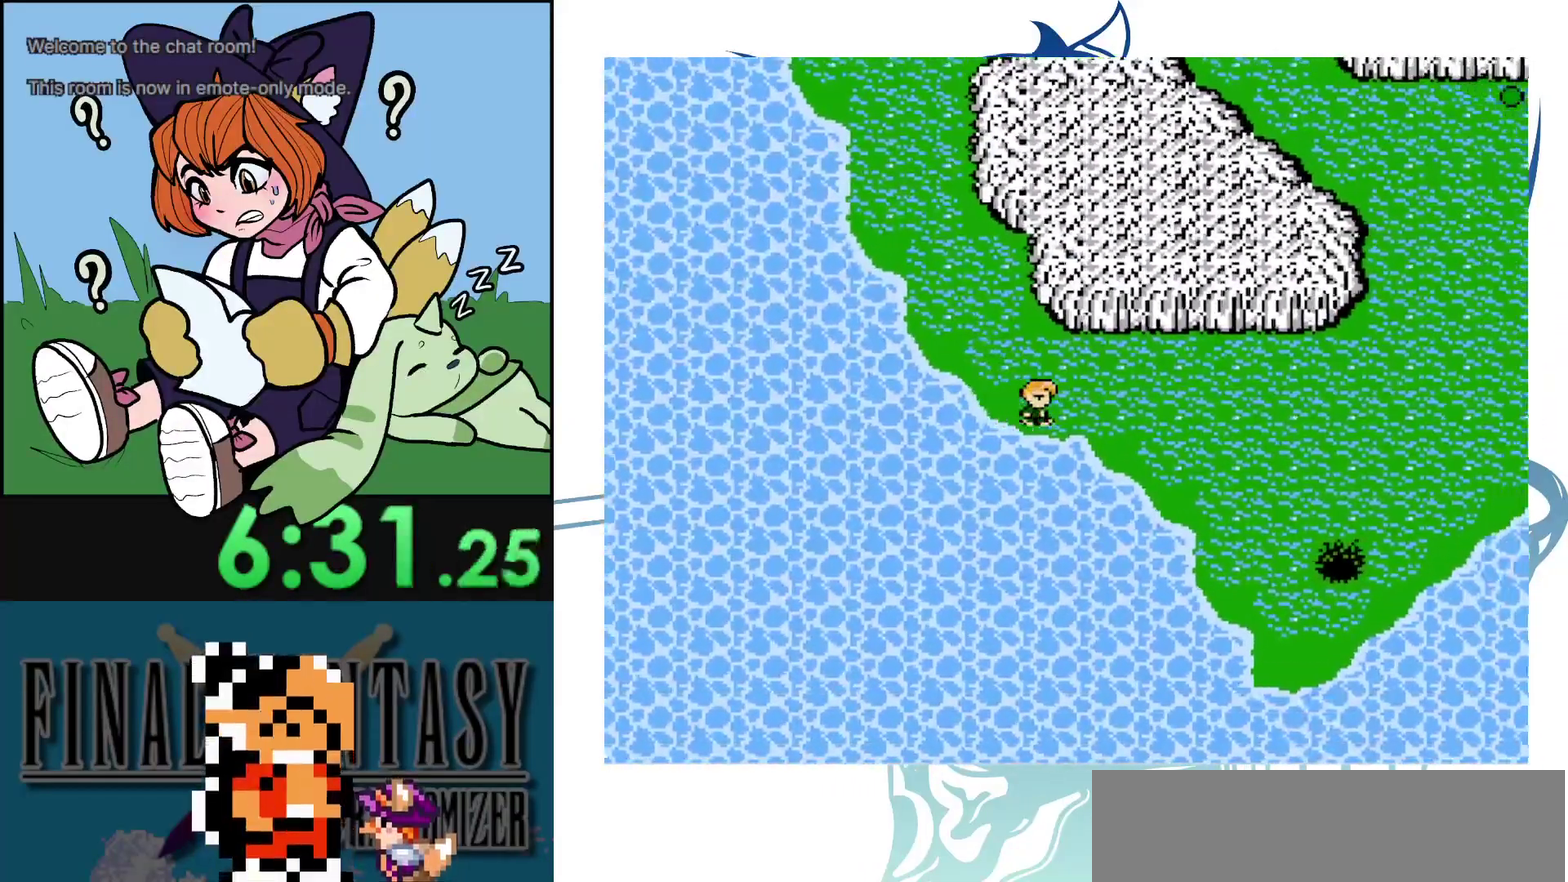
{"dt_ms": 700, "buttons": [], "events": []}
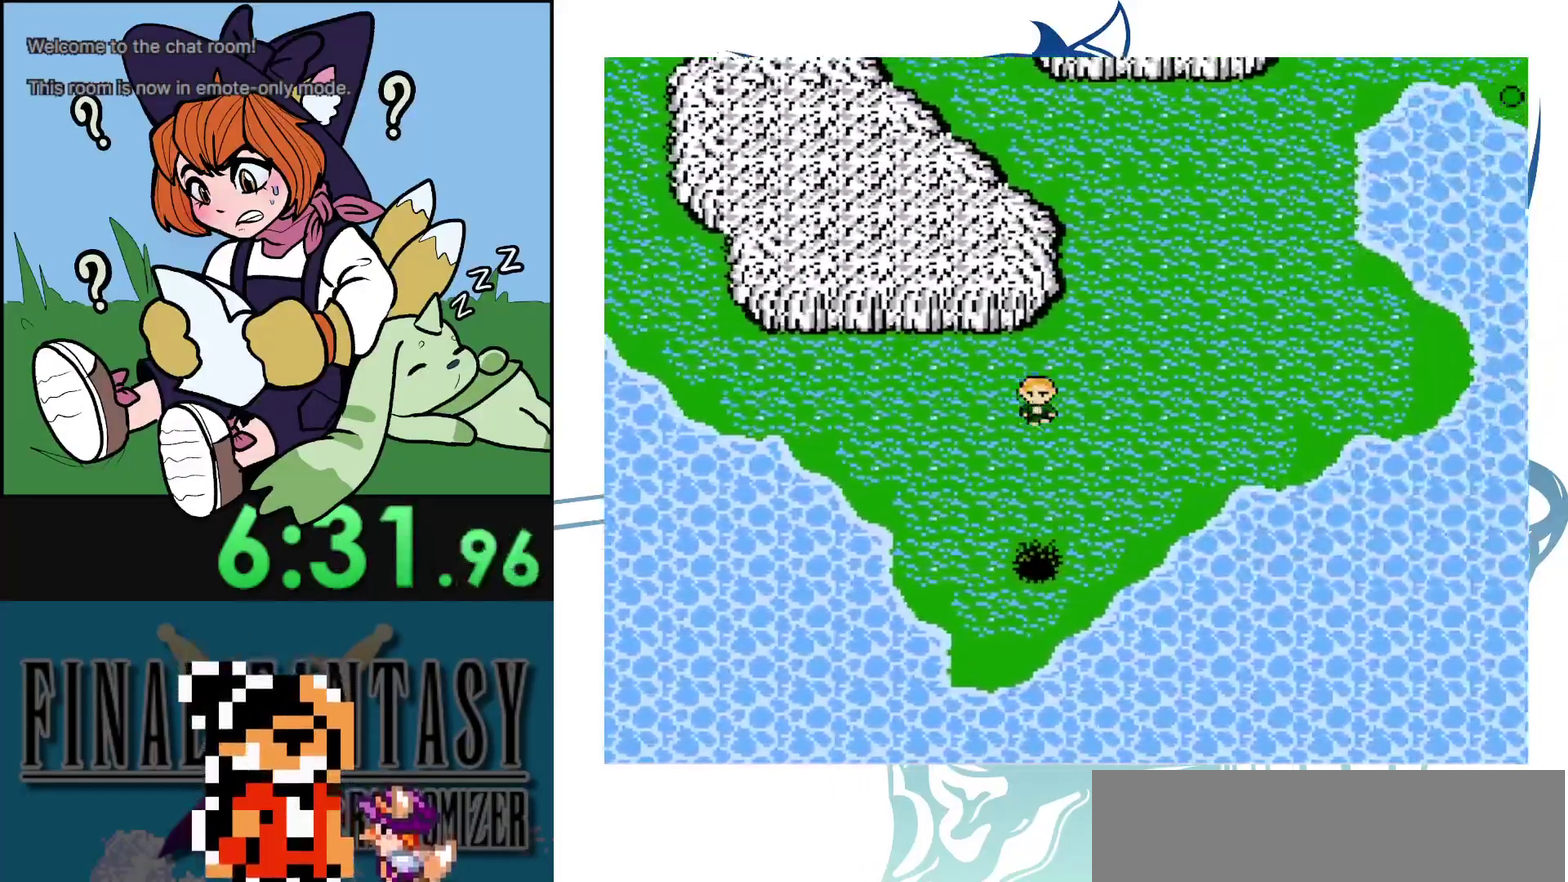
{"dt_ms": 400, "buttons": ["START"], "events": [[333, "START", "down"]]}
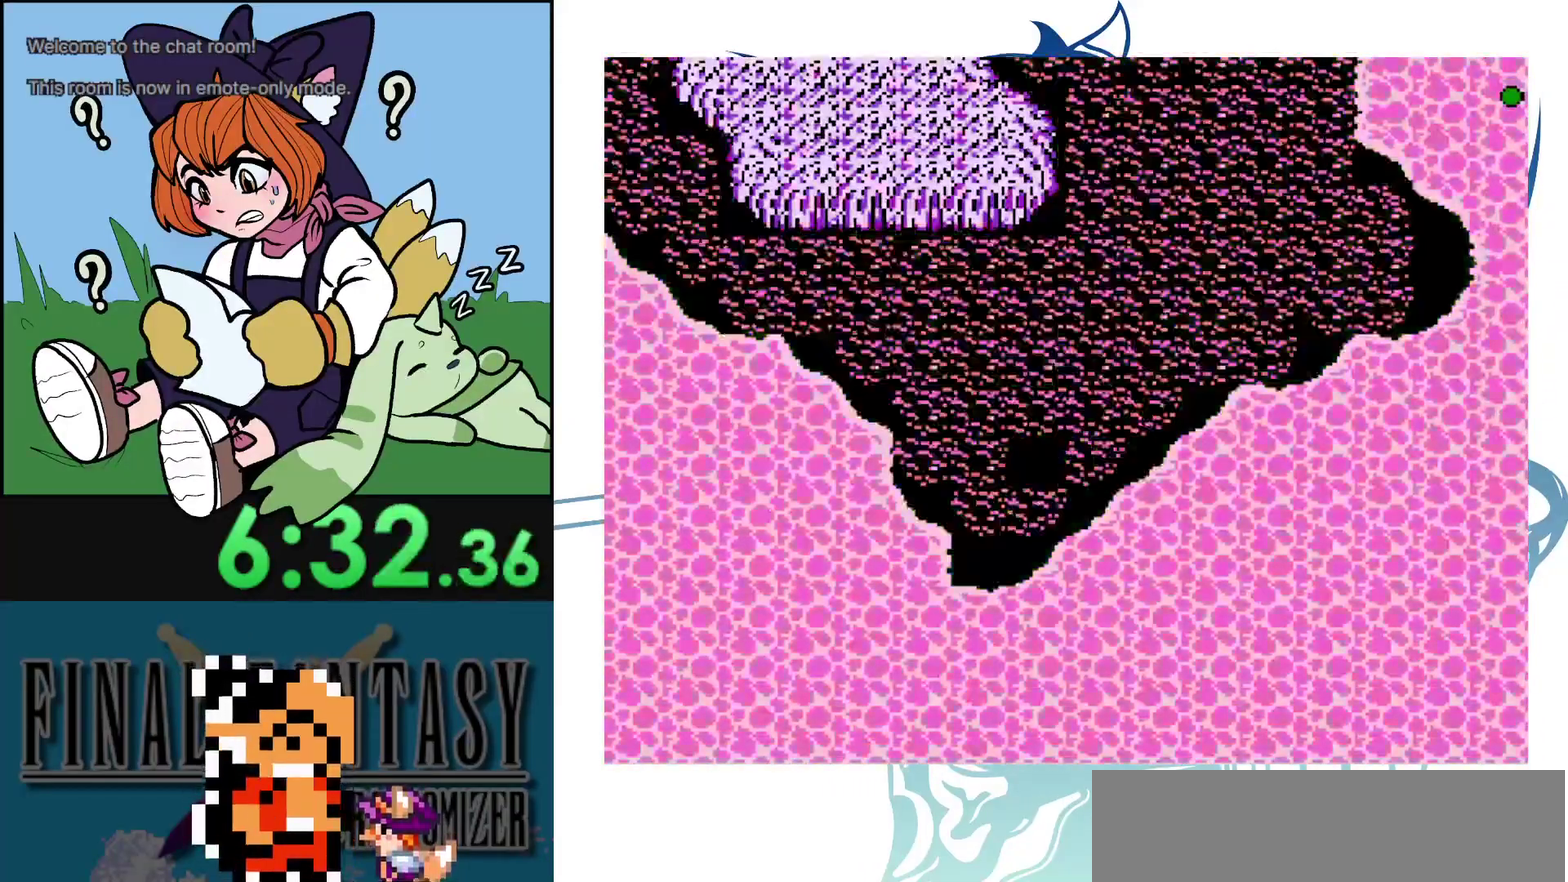
{"dt_ms": 100, "buttons": [], "events": [[100, "START", "up"]]}
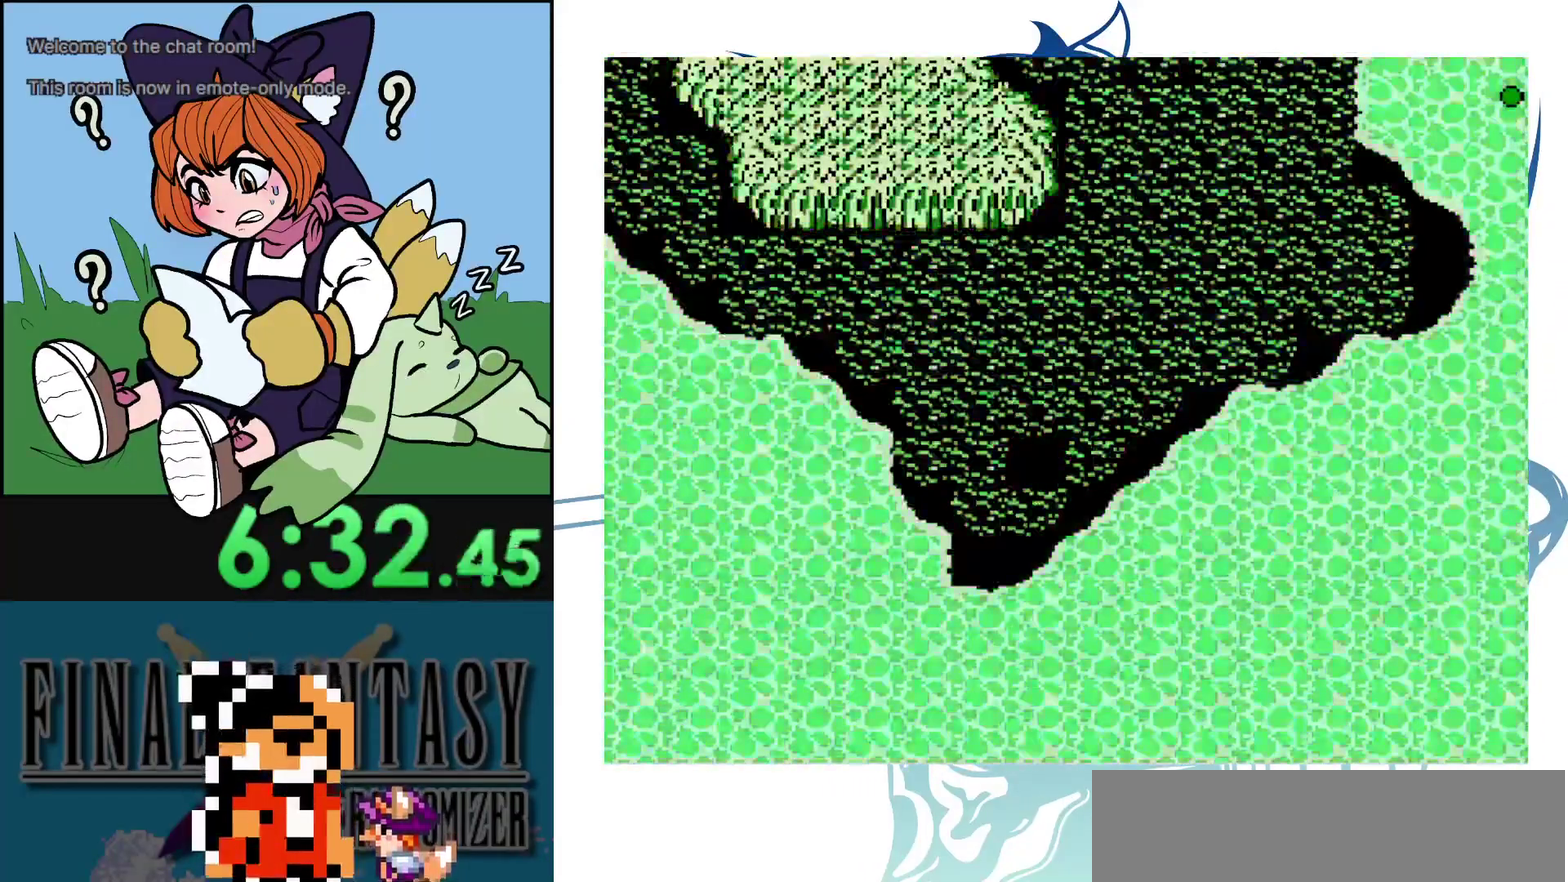
{"dt_ms": 500, "buttons": [], "events": []}
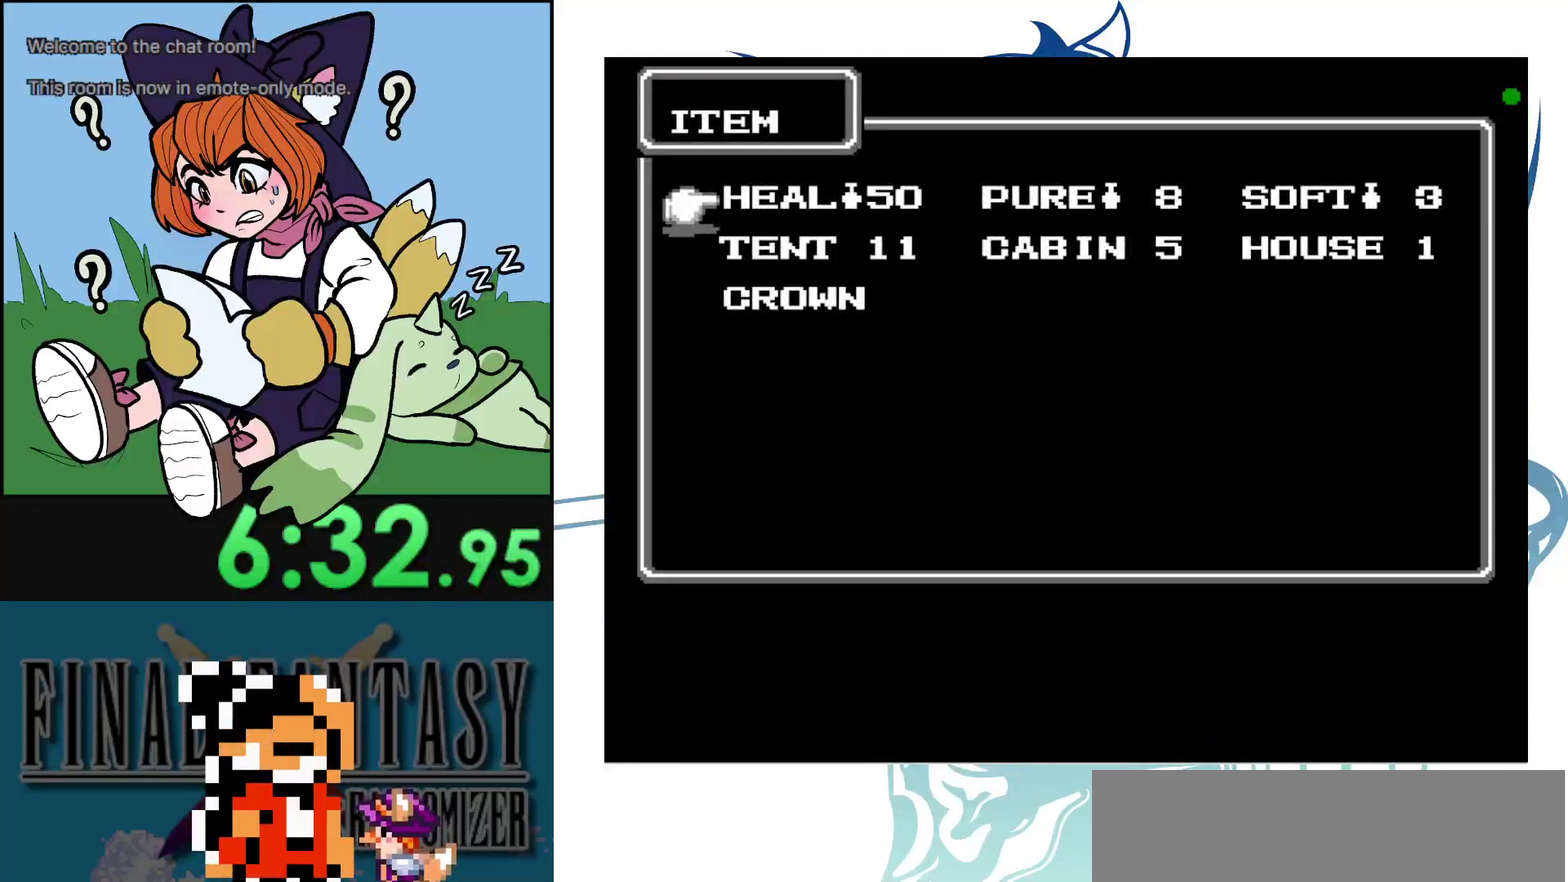
{"dt_ms": 100, "buttons": [], "events": []}
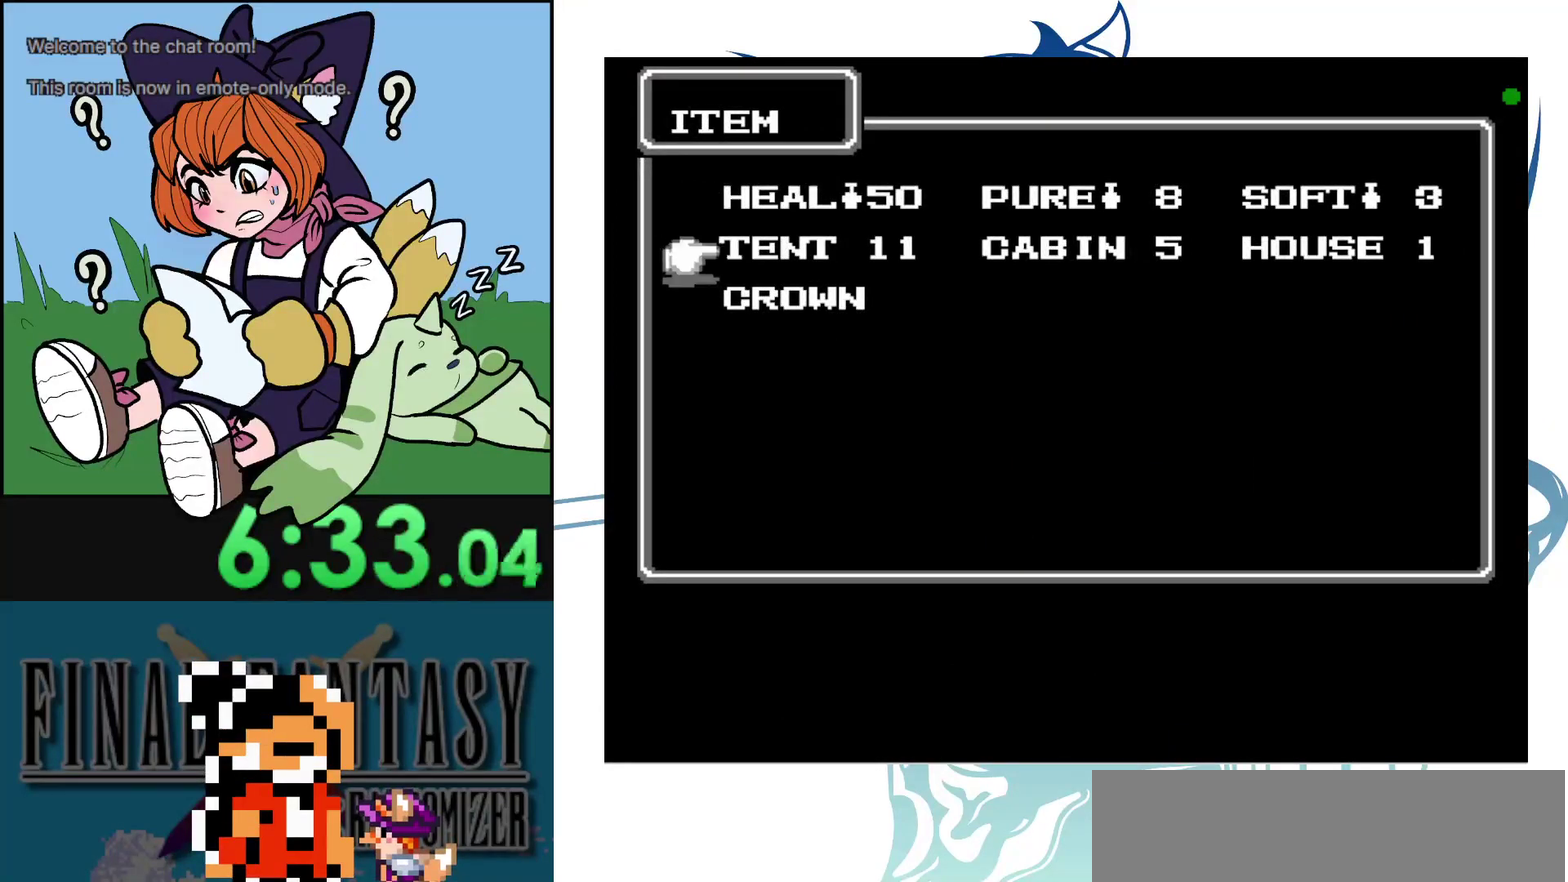
{"dt_ms": 300, "buttons": [], "events": []}
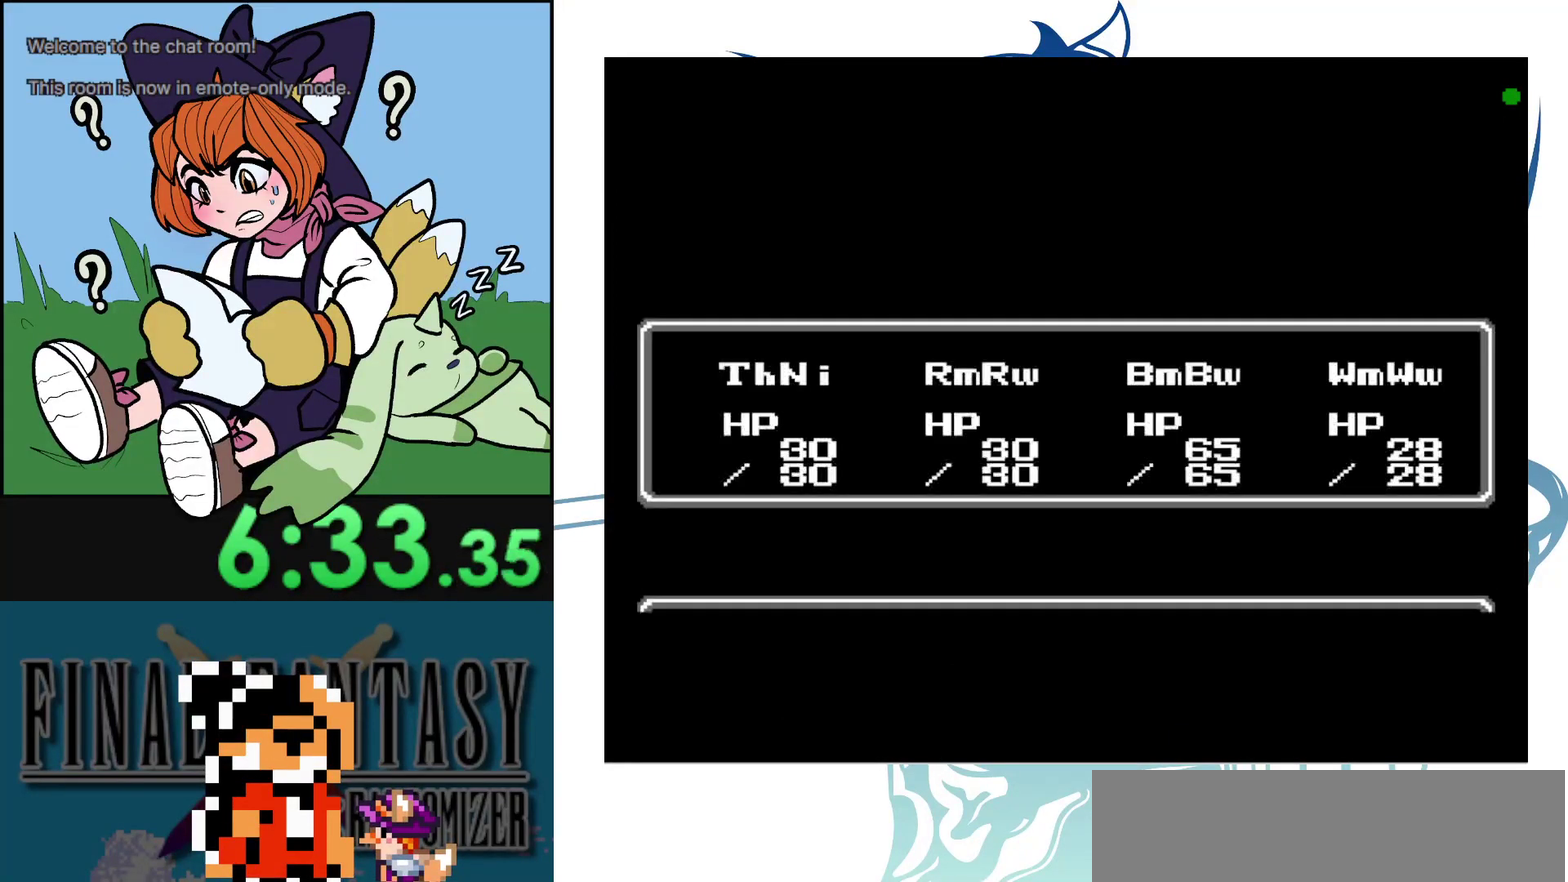
{"dt_ms": 200, "buttons": [], "events": []}
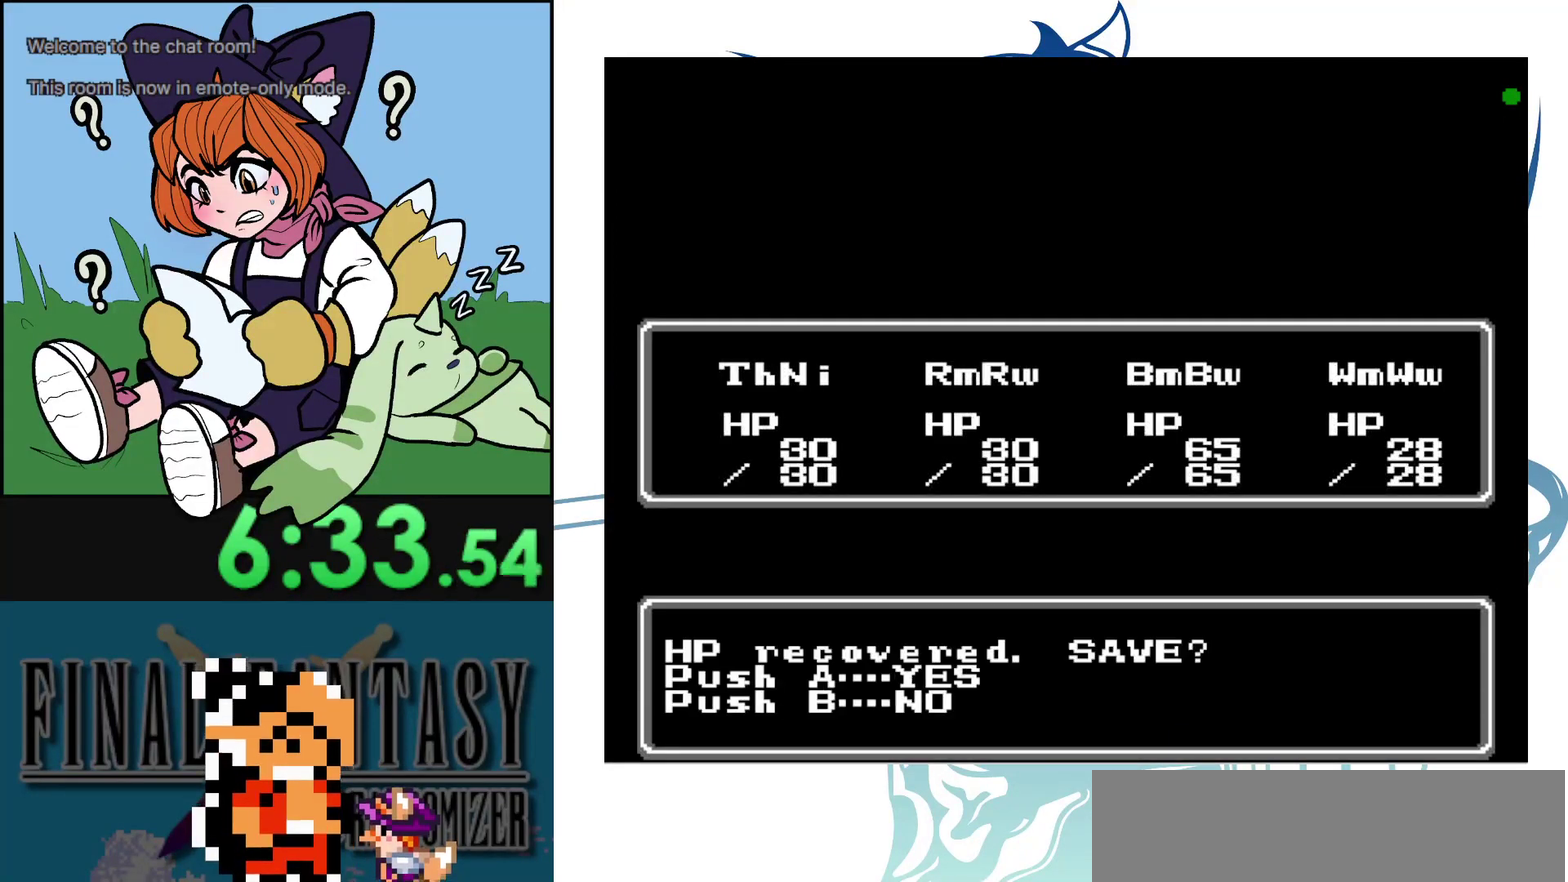
{"dt_ms": 300, "buttons": [], "events": []}
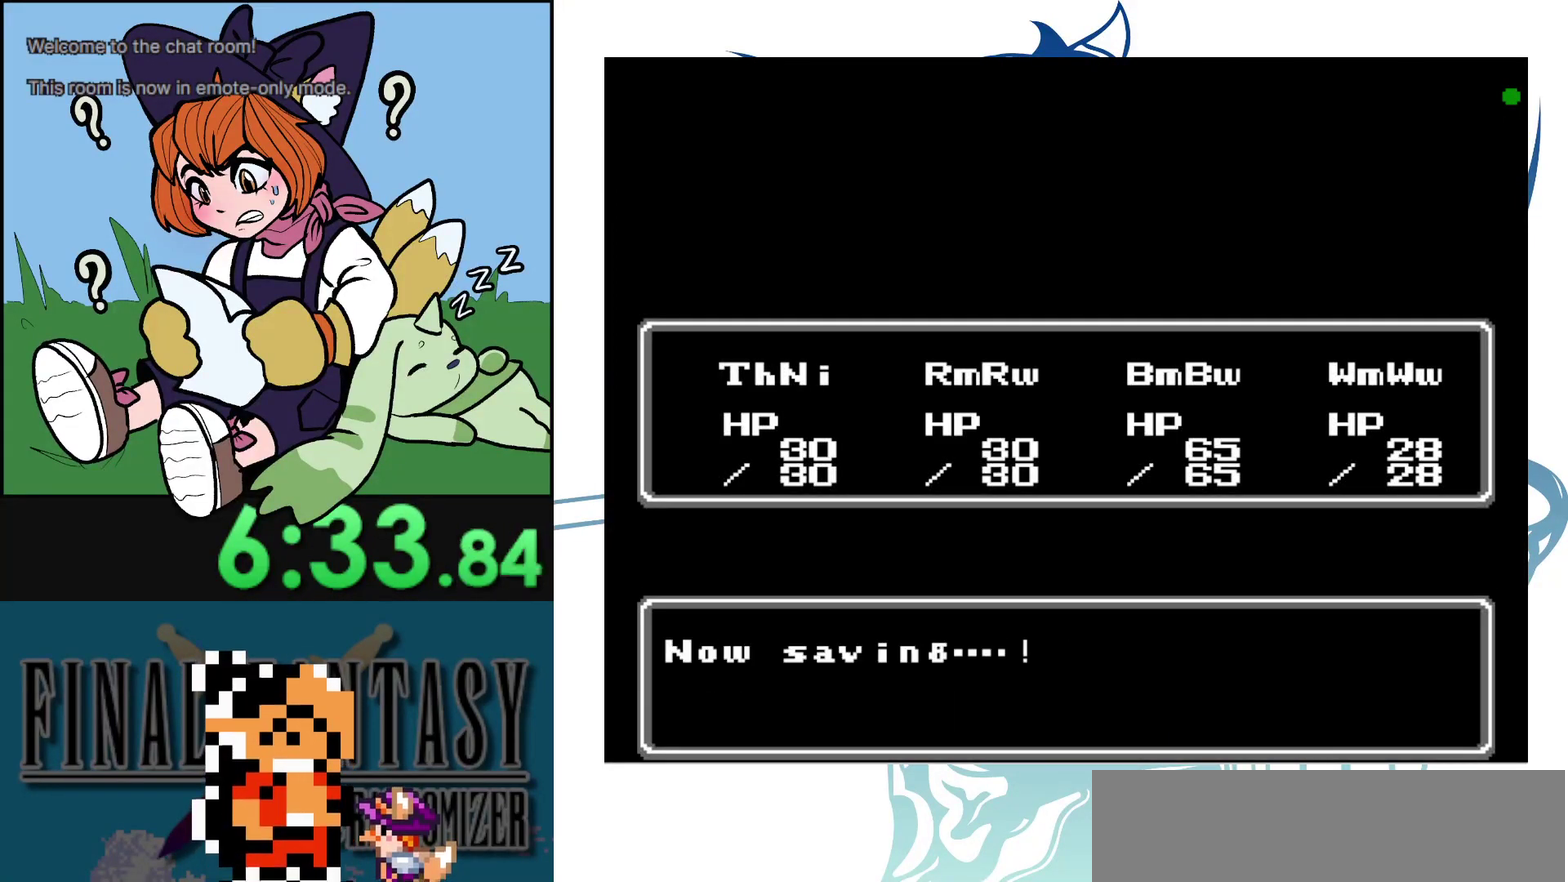
{"dt_ms": 200, "buttons": ["B"], "events": [[183, "B", "down"]]}
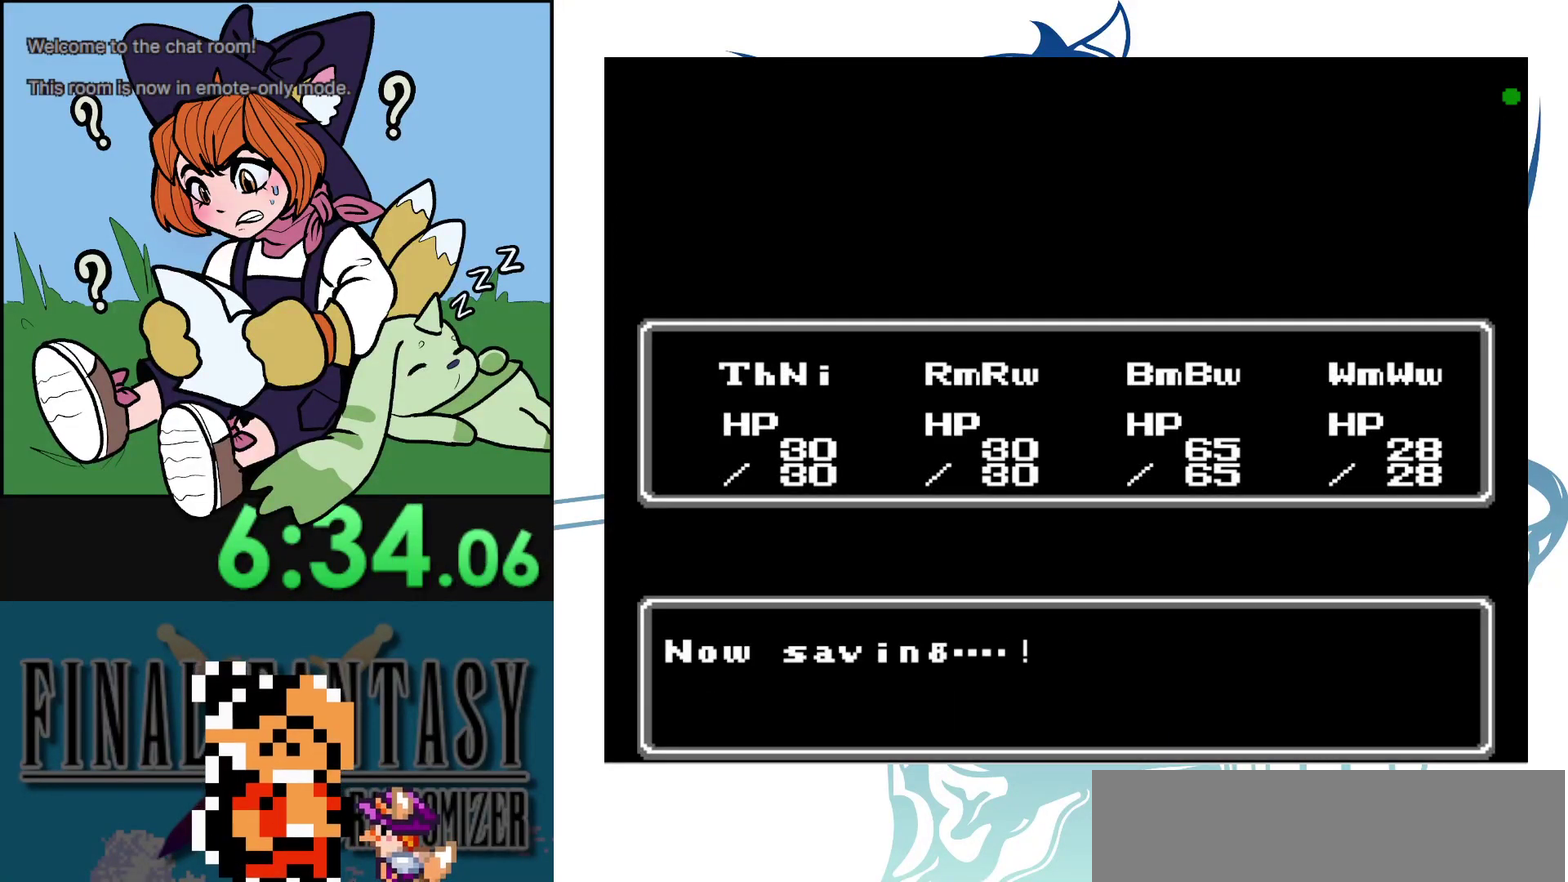
{"dt_ms": 200, "buttons": ["B"], "events": [[67, "B", "up"], [150, "B", "down"]]}
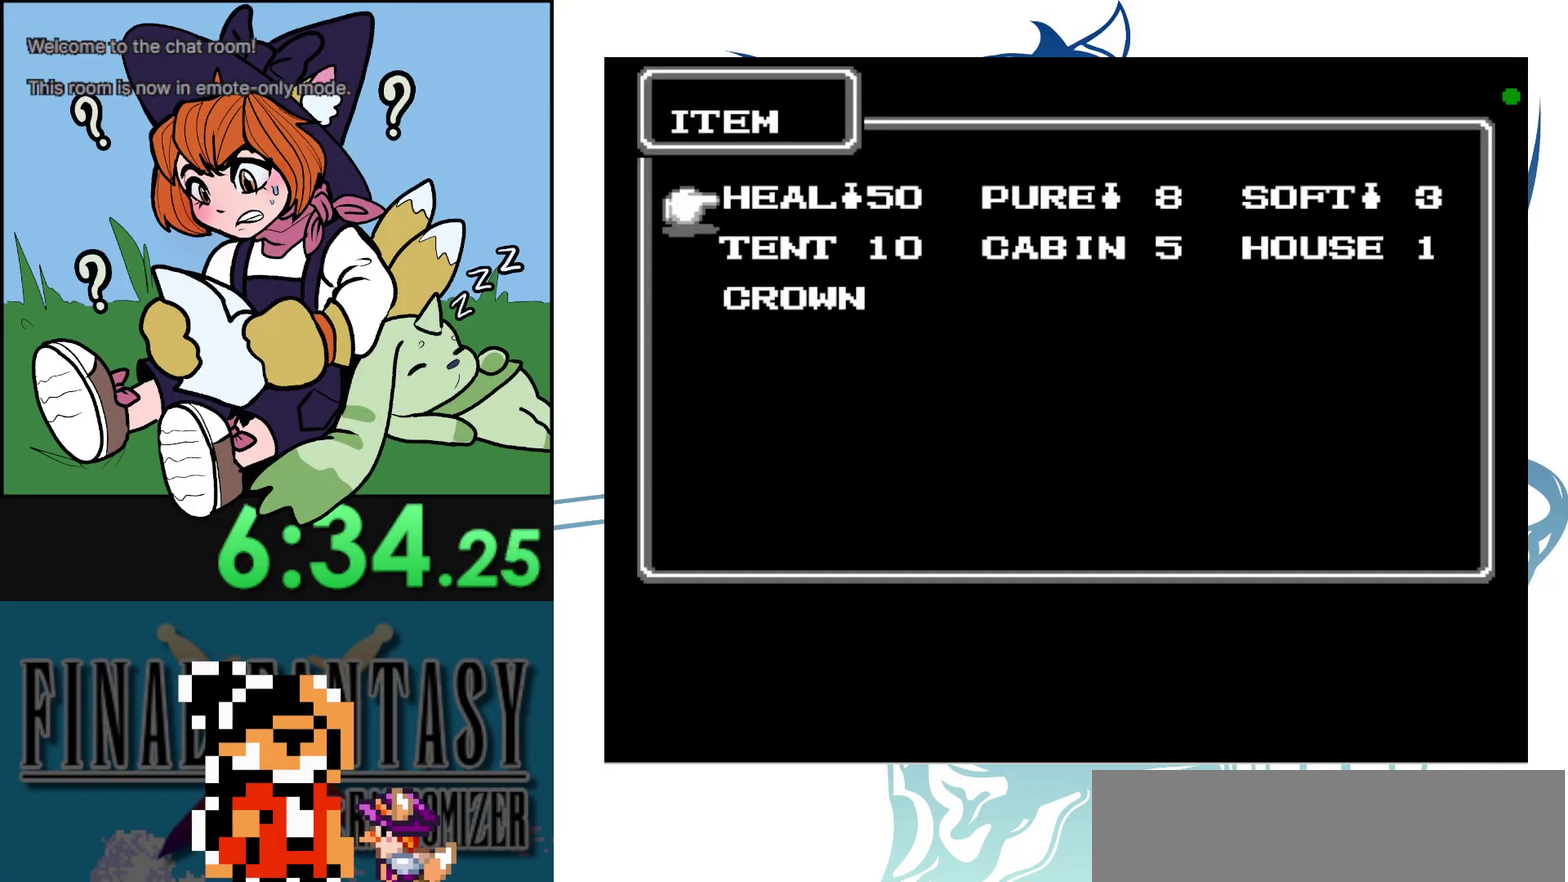
{"dt_ms": 300, "buttons": ["B"], "events": [[17, "B", "up"], [83, "B", "down"], [167, "B", "up"], [250, "B", "down"]]}
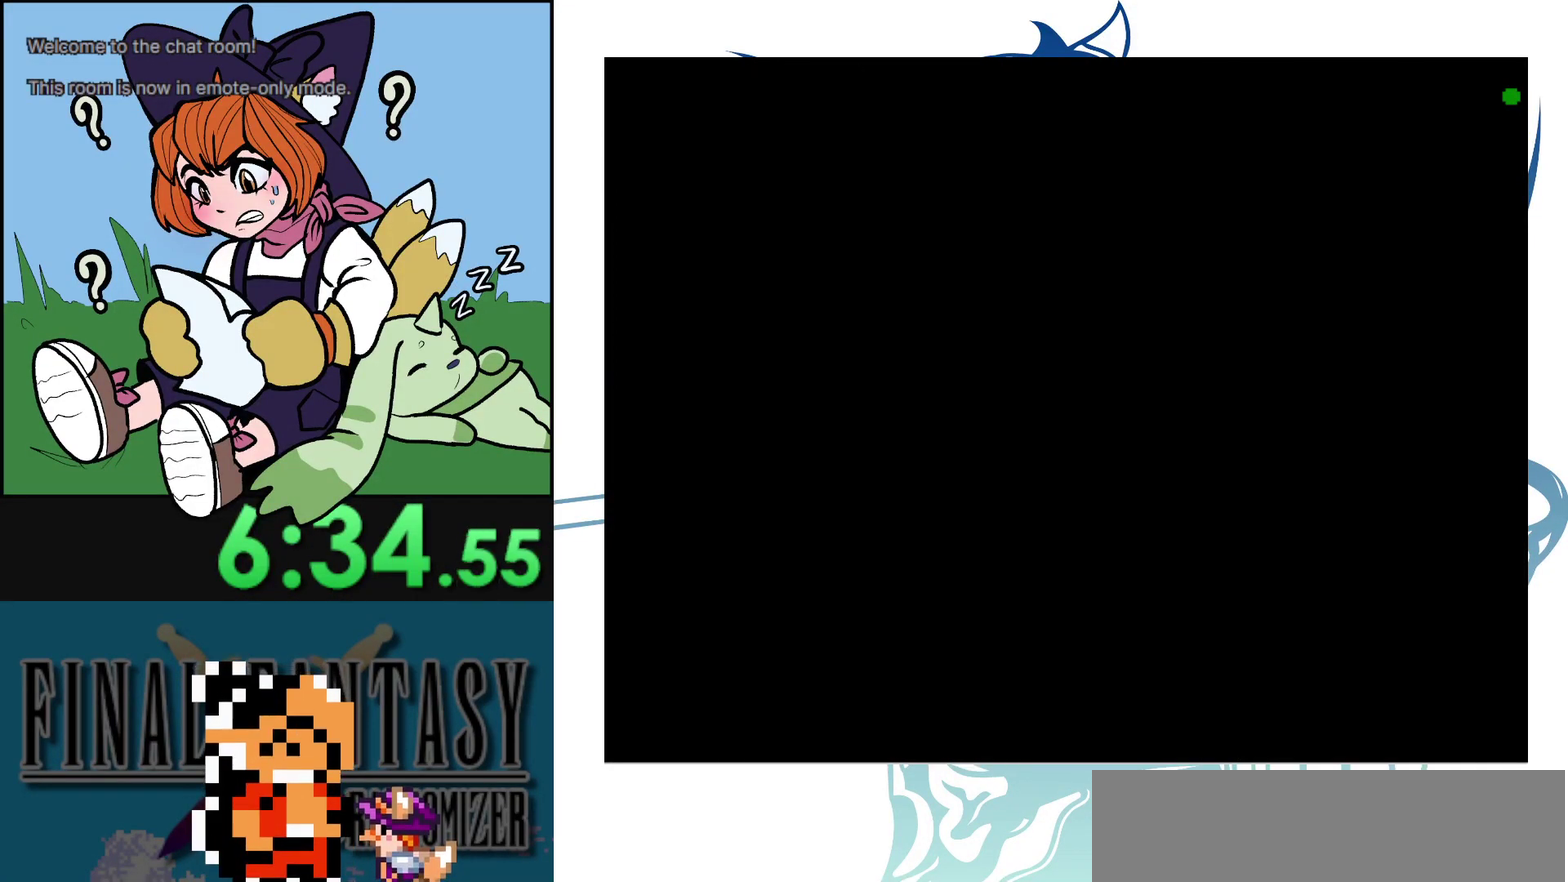
{"dt_ms": 300, "buttons": [], "events": [[17, "B", "up"], [83, "B", "down"], [217, "B", "up"]]}
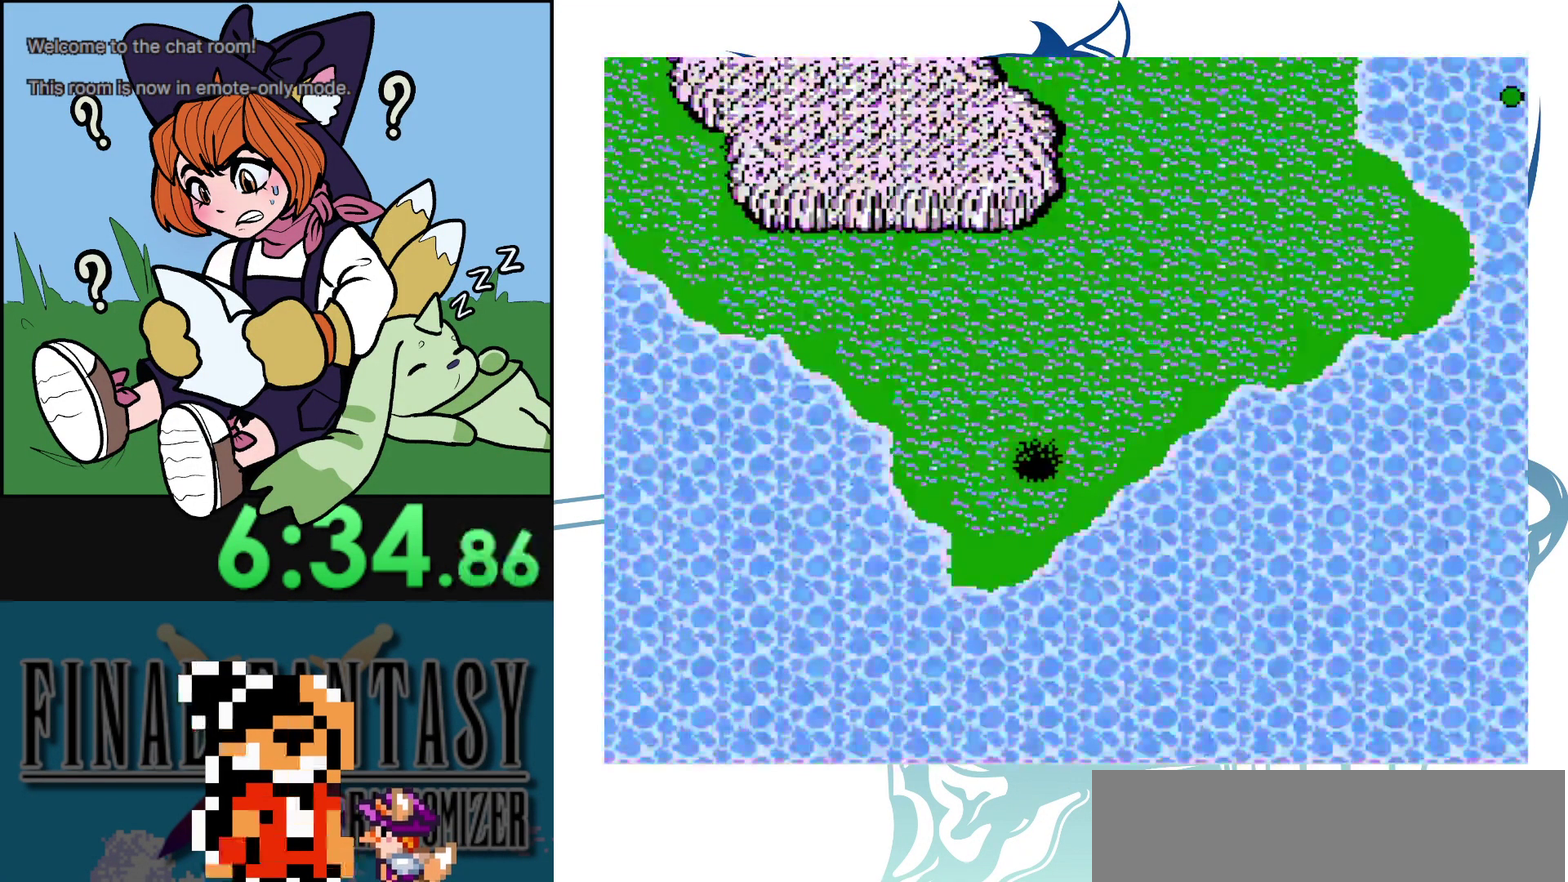
{"dt_ms": 500, "buttons": [], "events": []}
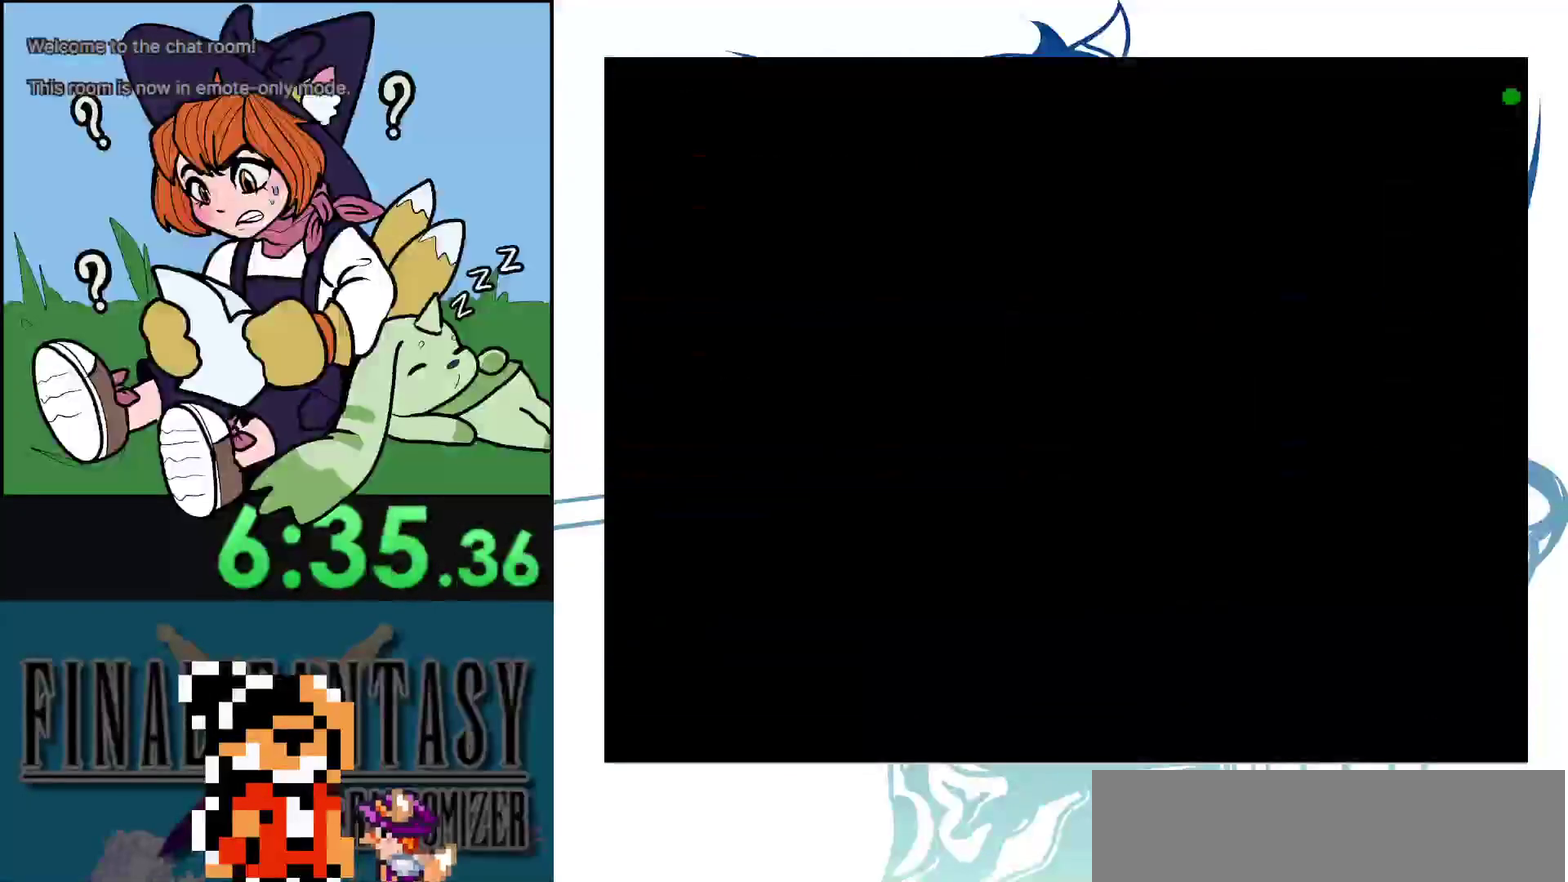
{"dt_ms": 100, "buttons": [], "events": []}
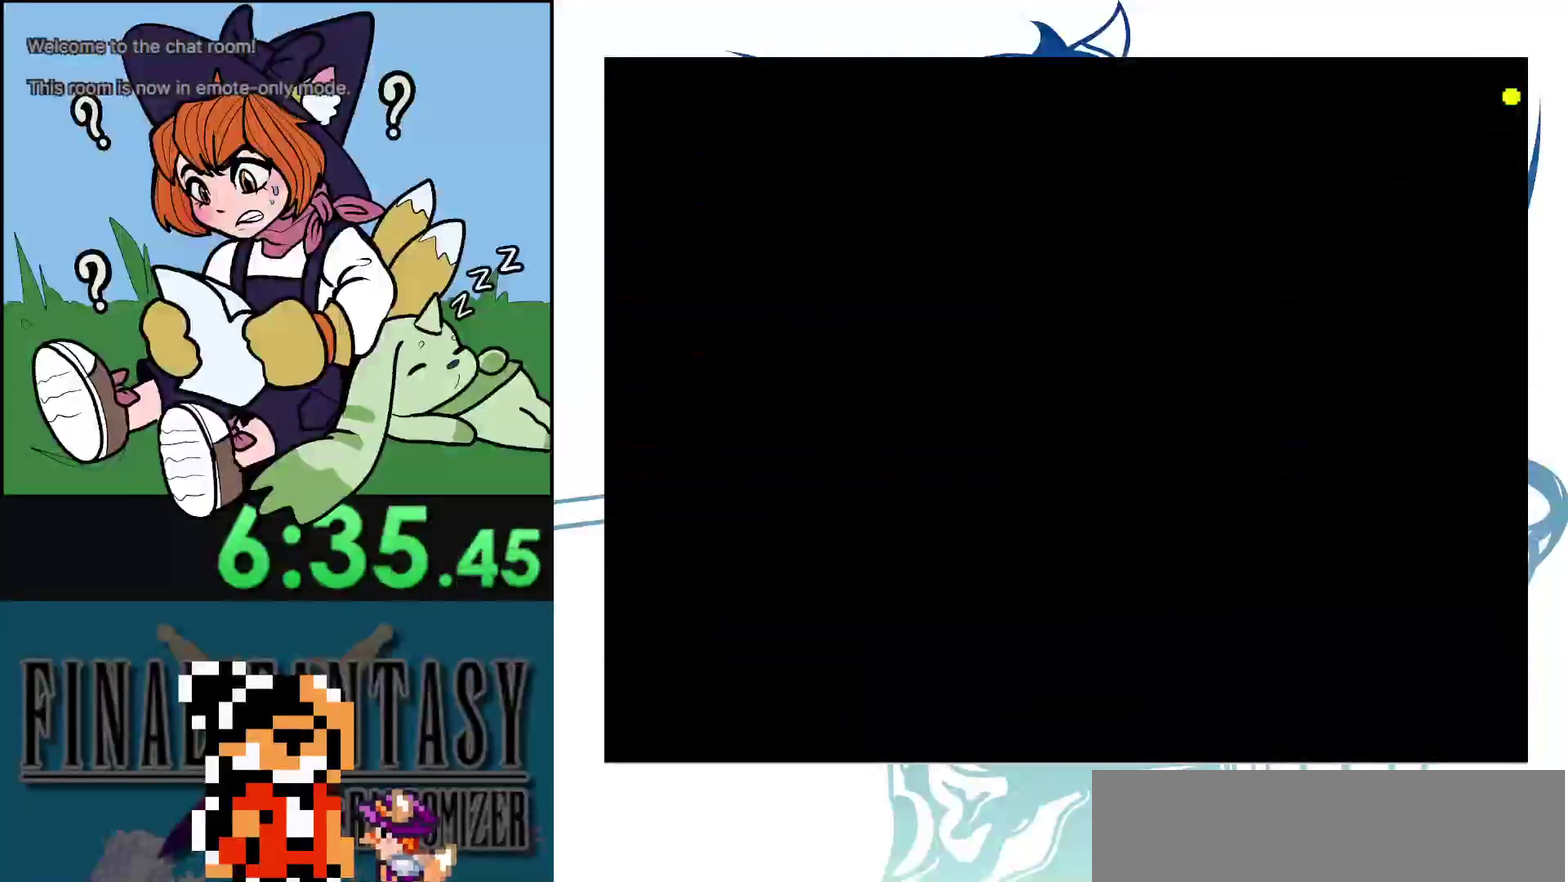
{"dt_ms": 500, "buttons": [], "events": []}
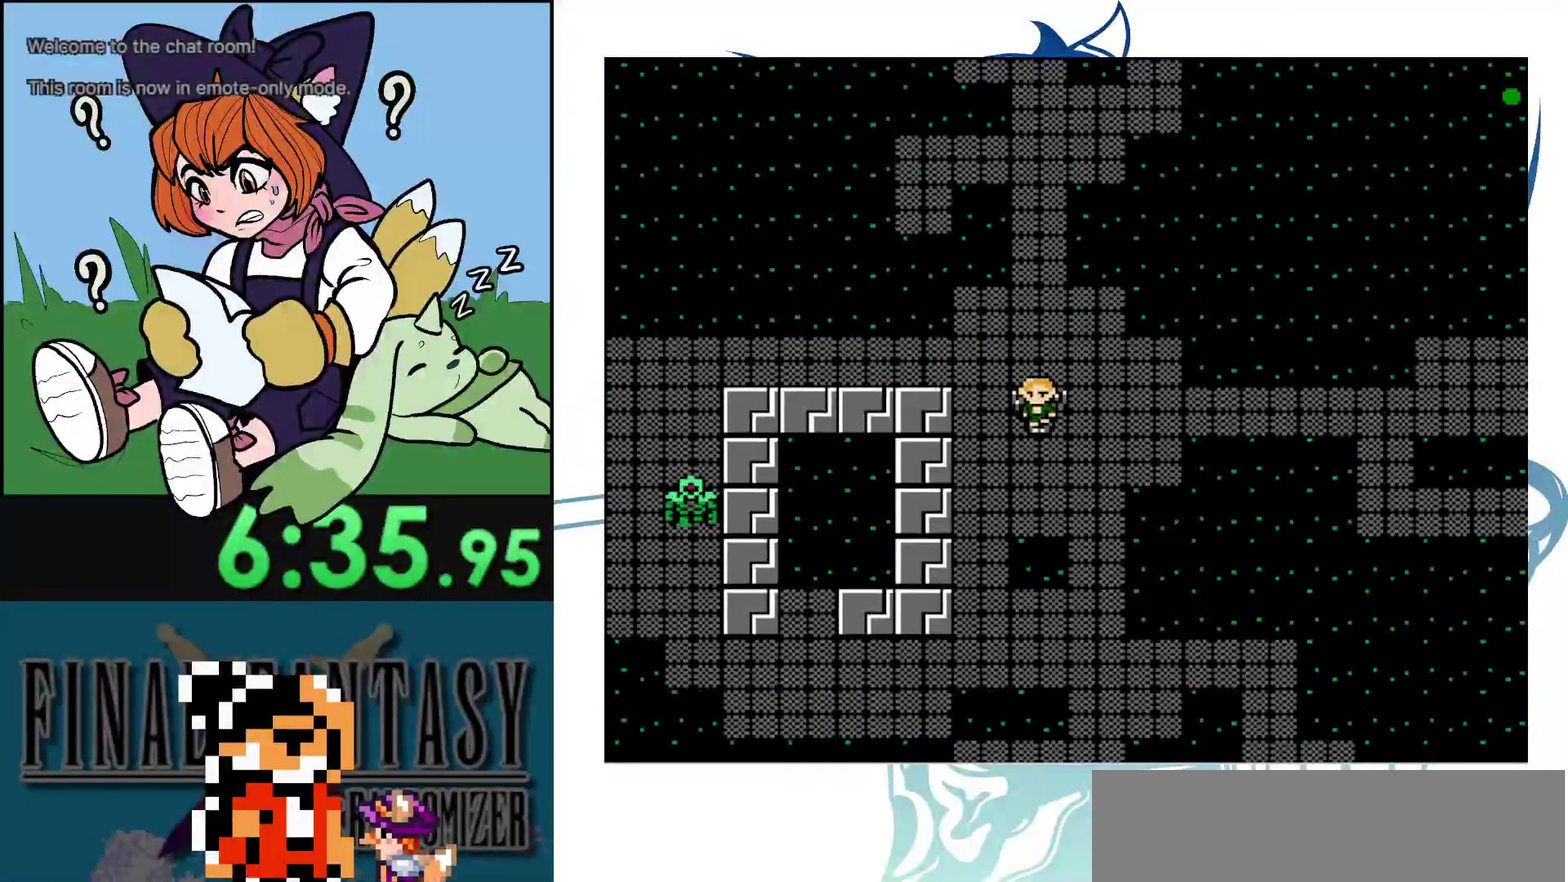
{"dt_ms": 300, "buttons": [], "events": []}
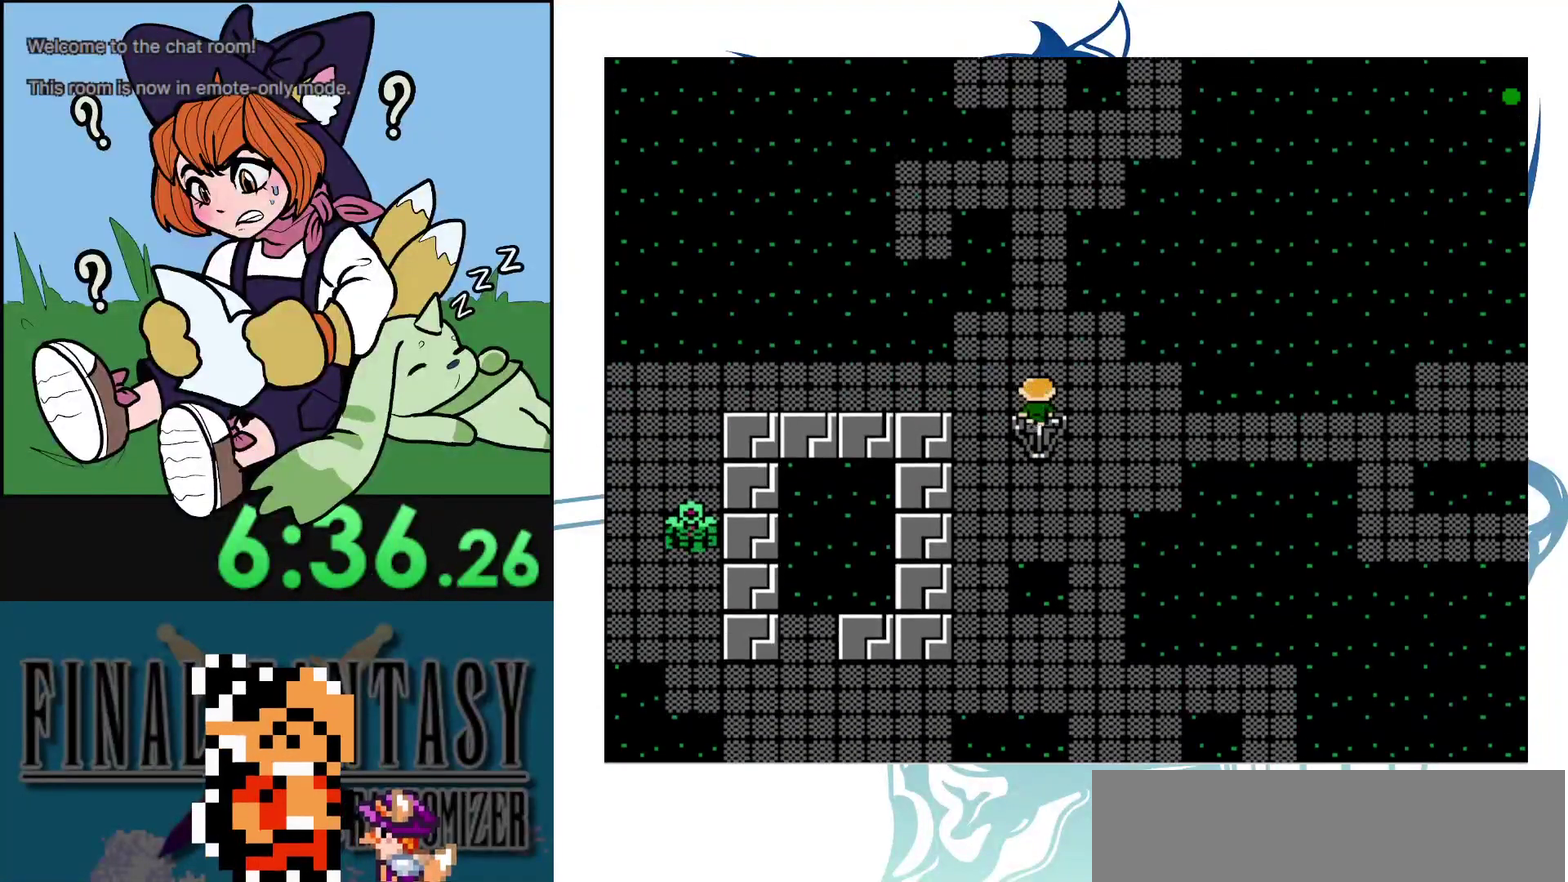
{"dt_ms": 700, "buttons": [], "events": []}
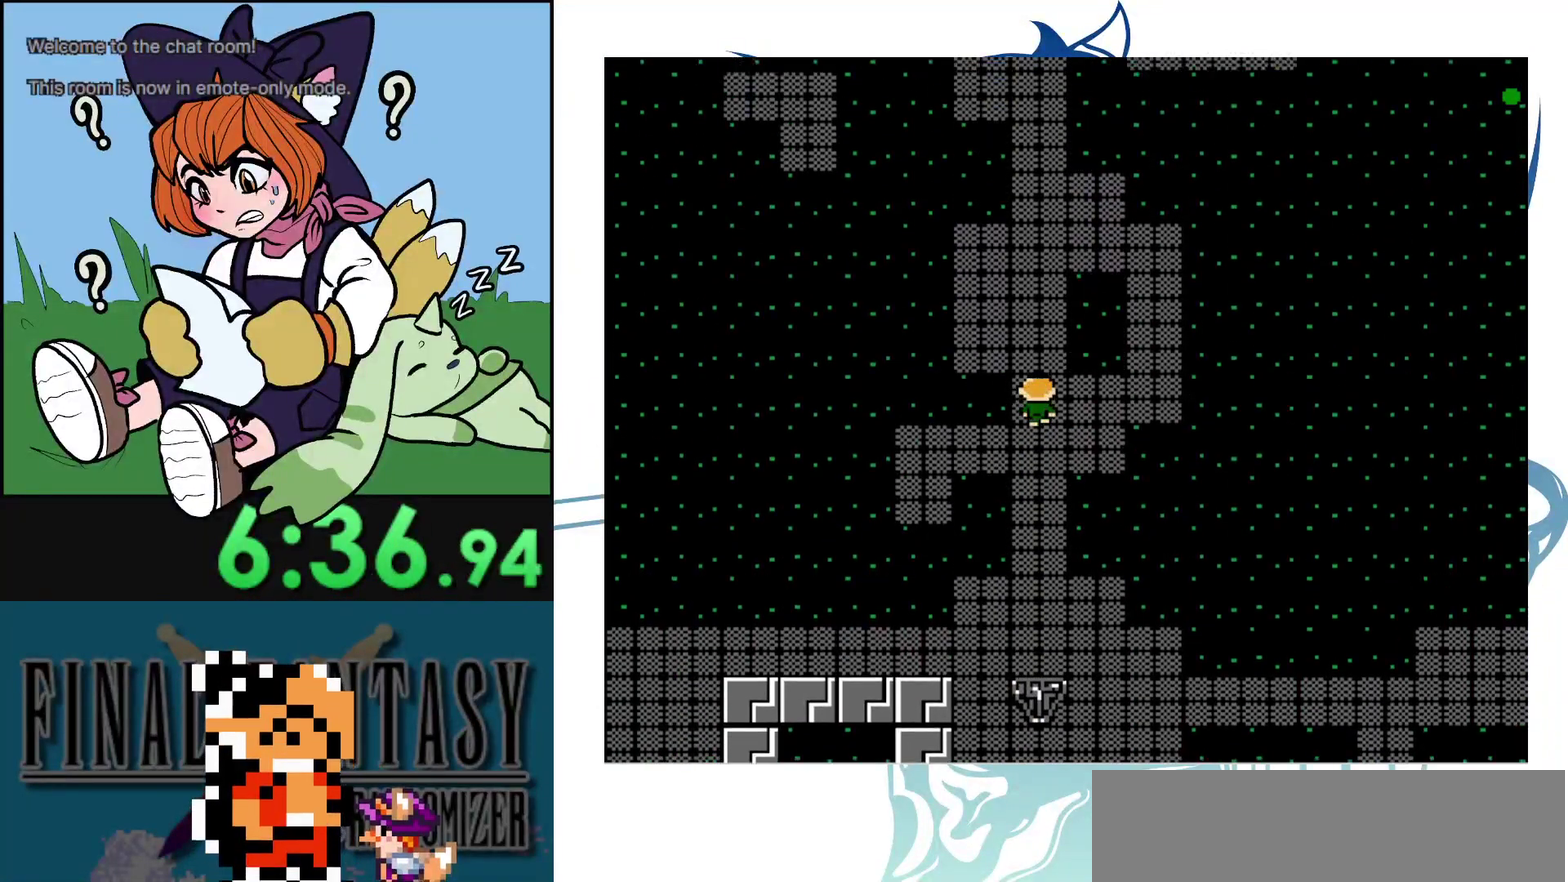
{"dt_ms": 500, "buttons": [], "events": []}